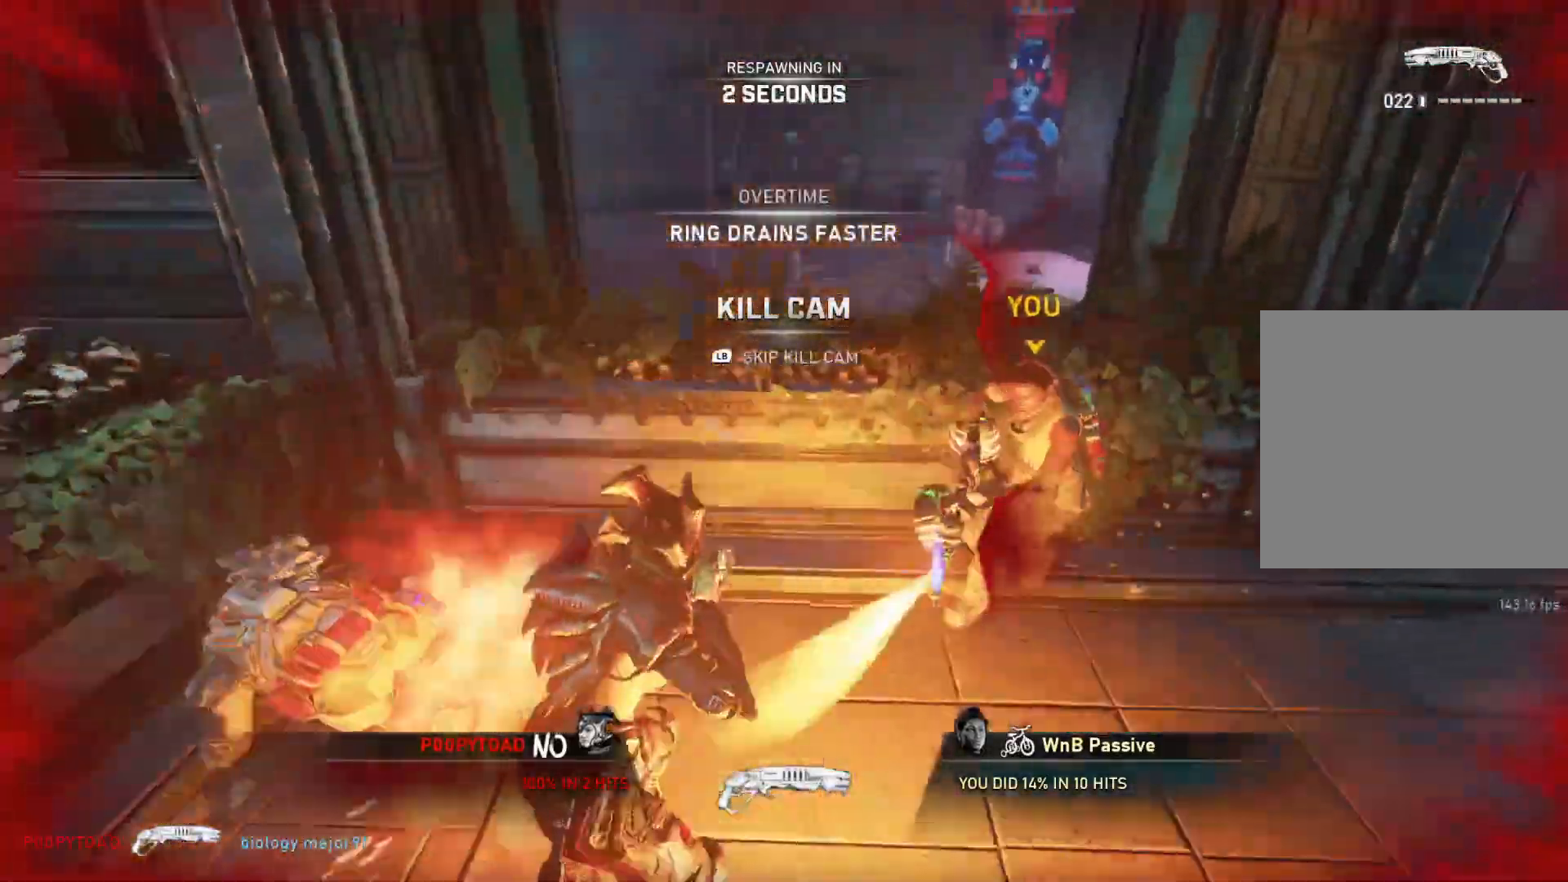
Gameplay with a controller (Xbox layout); each line is a JSON object with the inputs held at the frame after it. "events" lists button and stick changes between this image and that frame as [ms after this image, input, new state], when the widget could be followed in between.
{"buttons": [], "left_stick": "center", "right_stick": "center", "events": []}
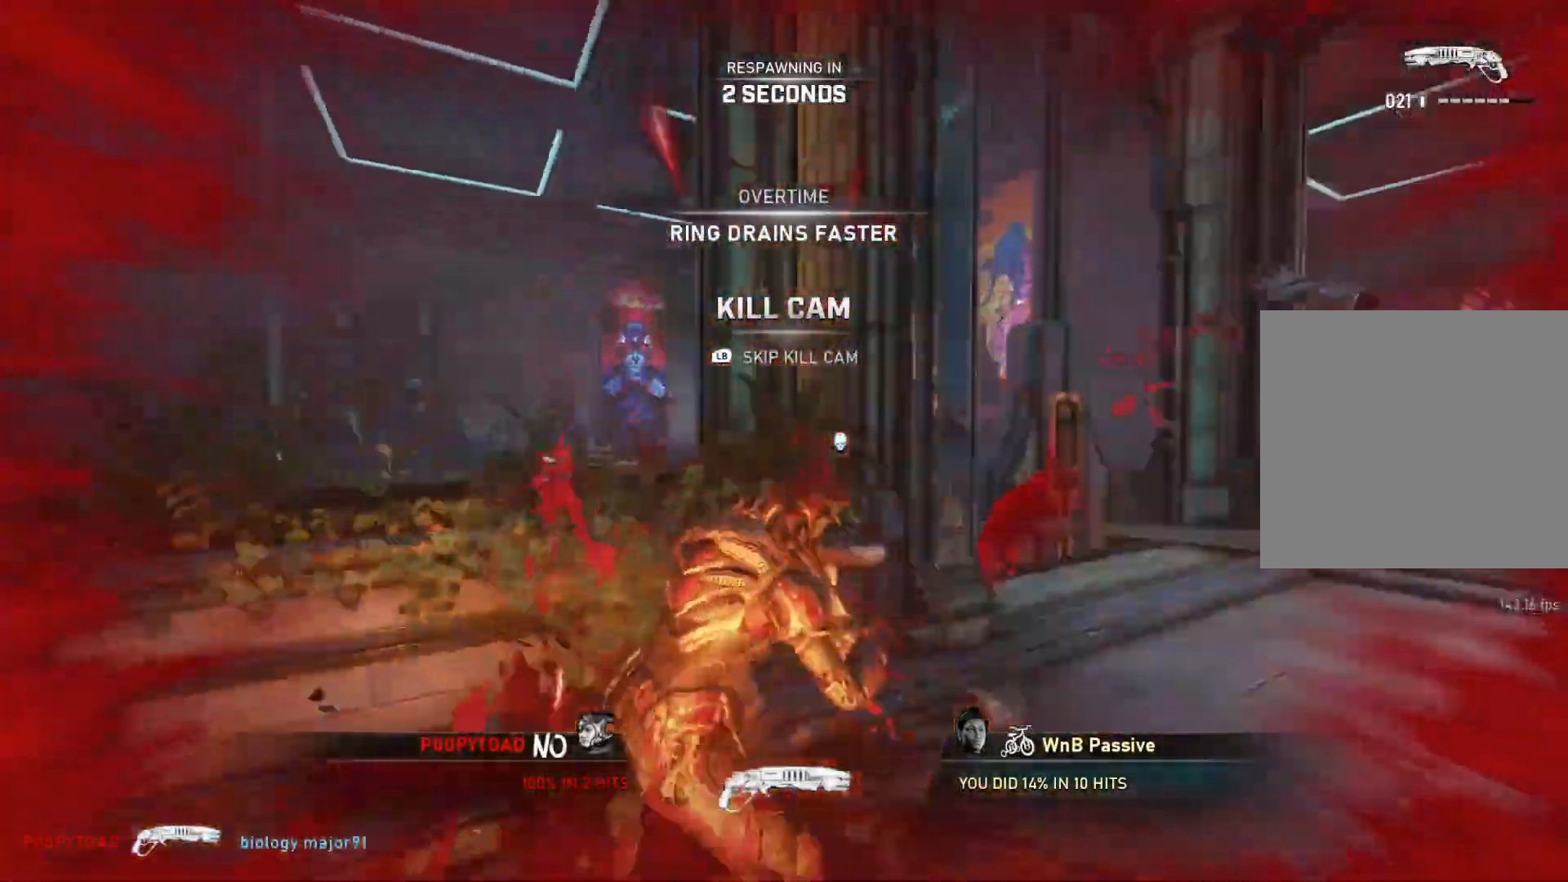
{"buttons": [], "left_stick": "up", "right_stick": "center", "events": [[267, "L1", "down"], [267, "left_stick", "up"], [333, "L1", "up"], [417, "L1", "down"], [467, "L1", "up"]]}
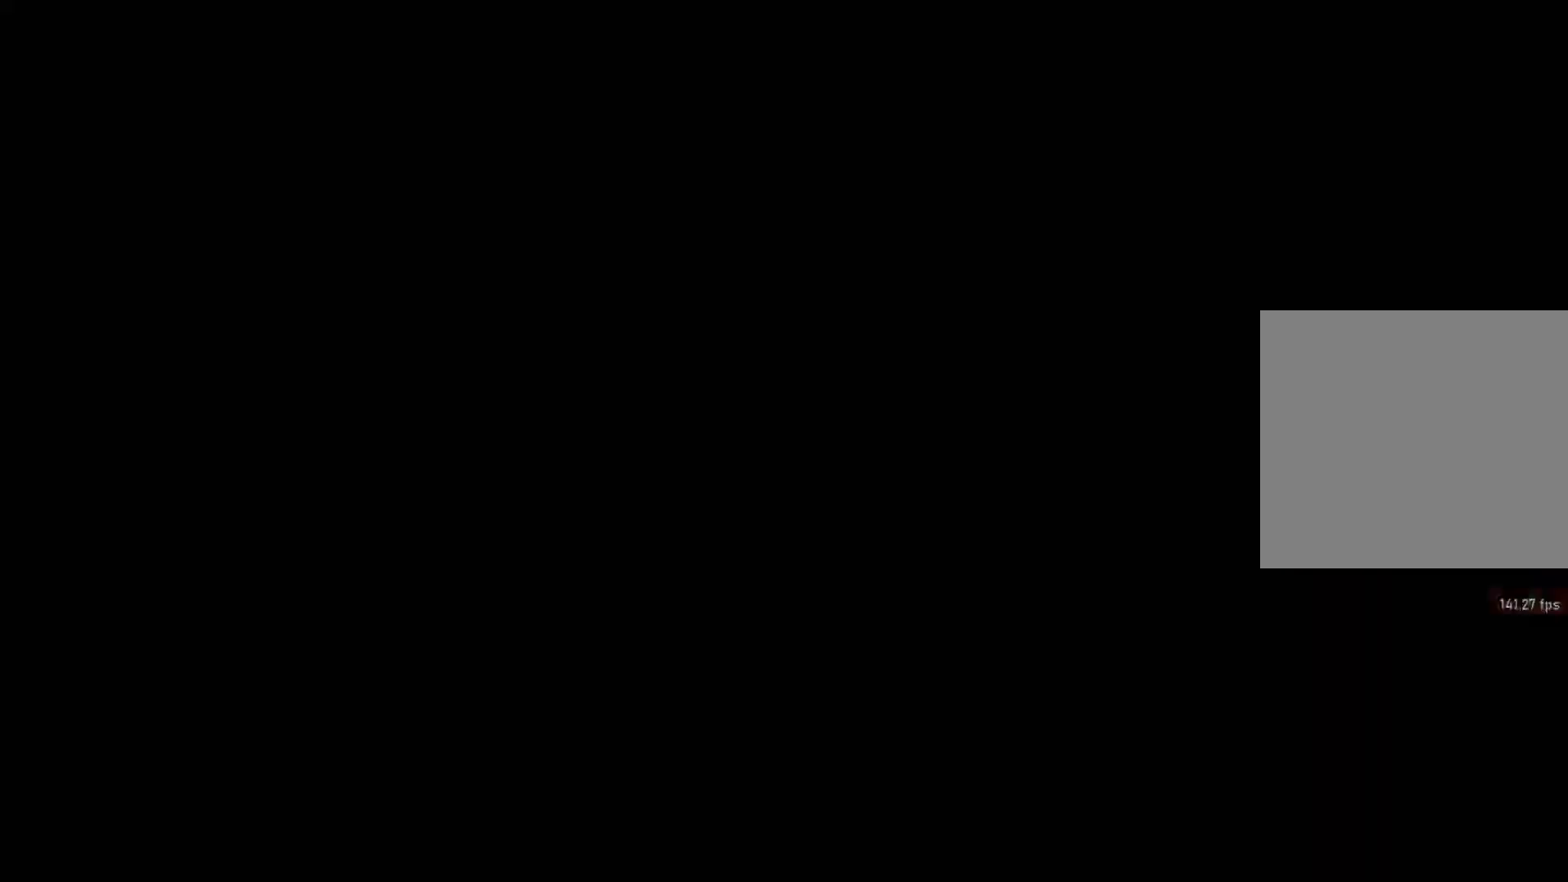
{"buttons": [], "left_stick": "up", "right_stick": "center", "events": [[50, "L1", "down"], [83, "L1", "up"], [167, "L1", "down"], [217, "L1", "up"], [300, "L1", "down"], [350, "L1", "up"], [450, "L1", "down"], [467, "L1", "up"]]}
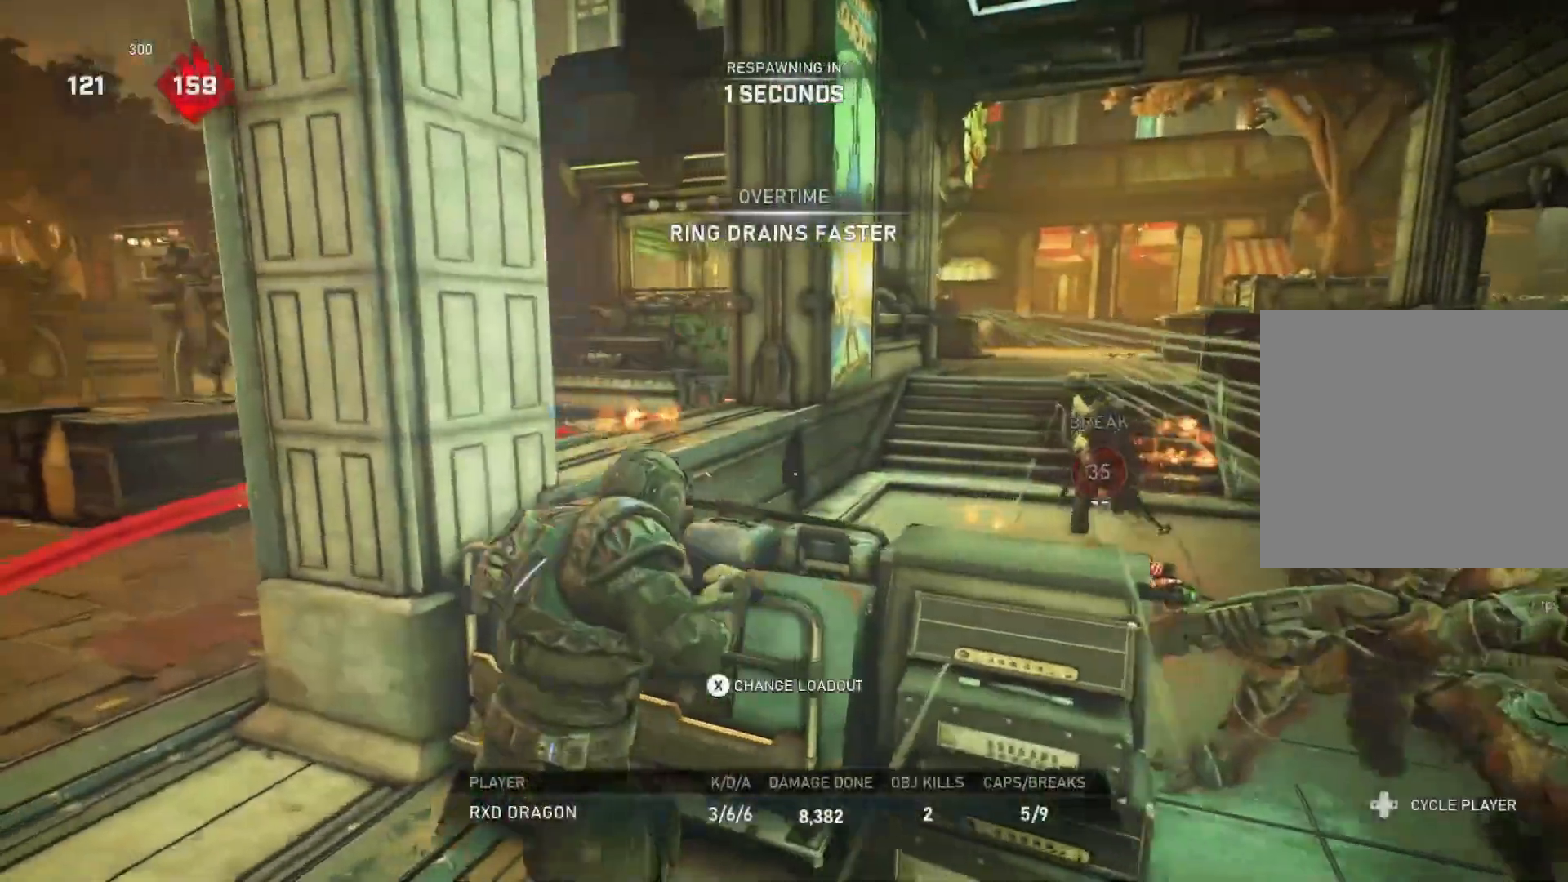
{"buttons": [], "left_stick": "up", "right_stick": "center", "events": [[400, "L1", "down"], [467, "L1", "up"]]}
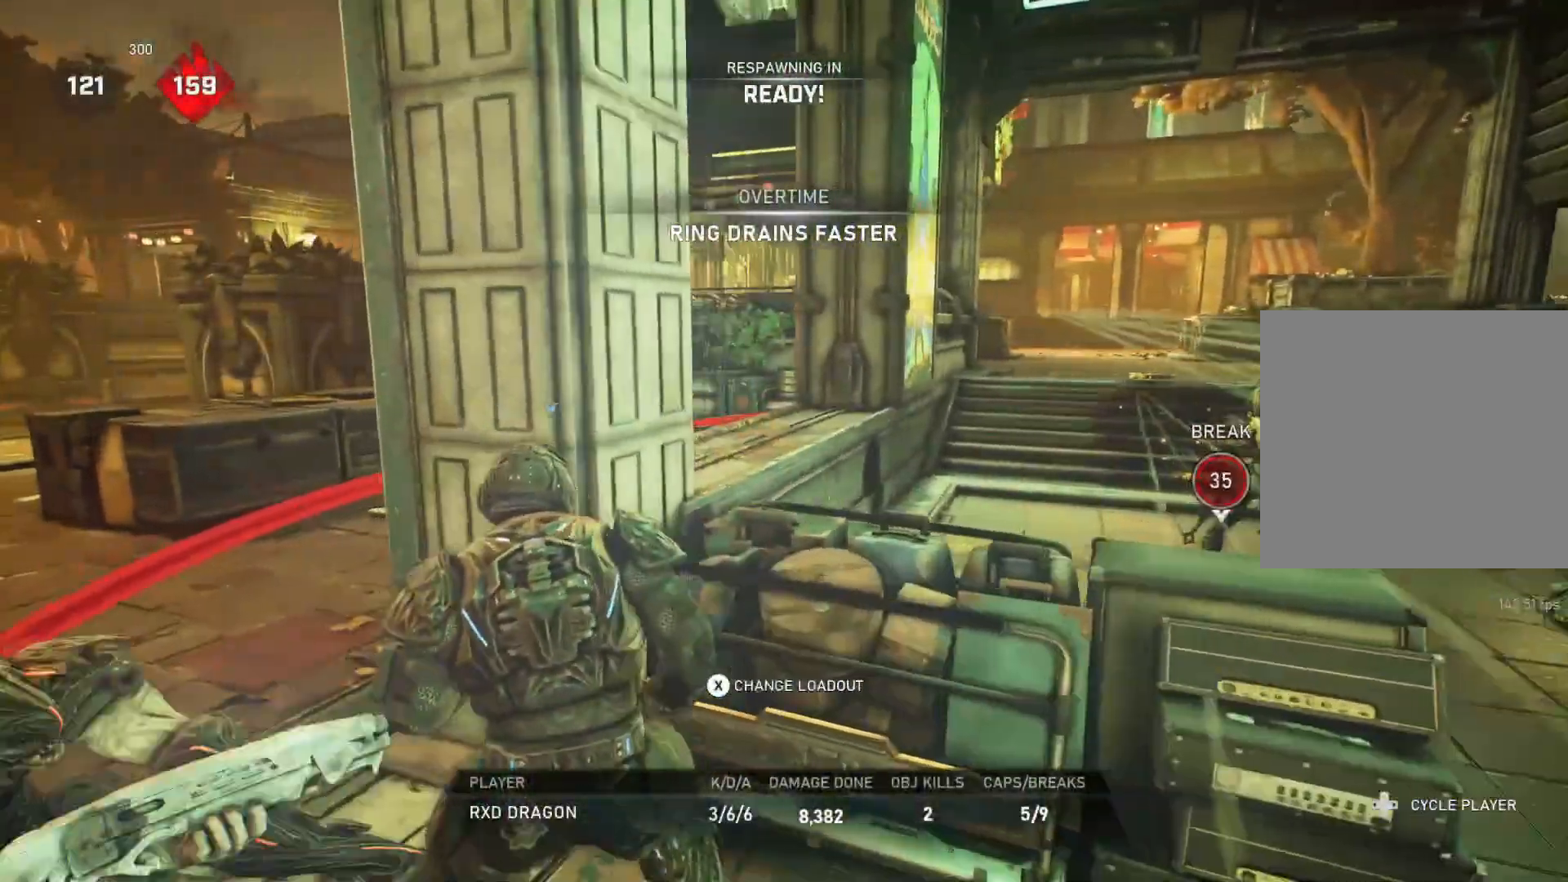
{"buttons": ["L1"], "left_stick": "up", "right_stick": "center", "events": [[67, "L1", "down"], [100, "L1", "up"], [200, "L1", "down"], [250, "L1", "up"], [333, "L1", "down"], [383, "L1", "up"], [467, "L1", "down"]]}
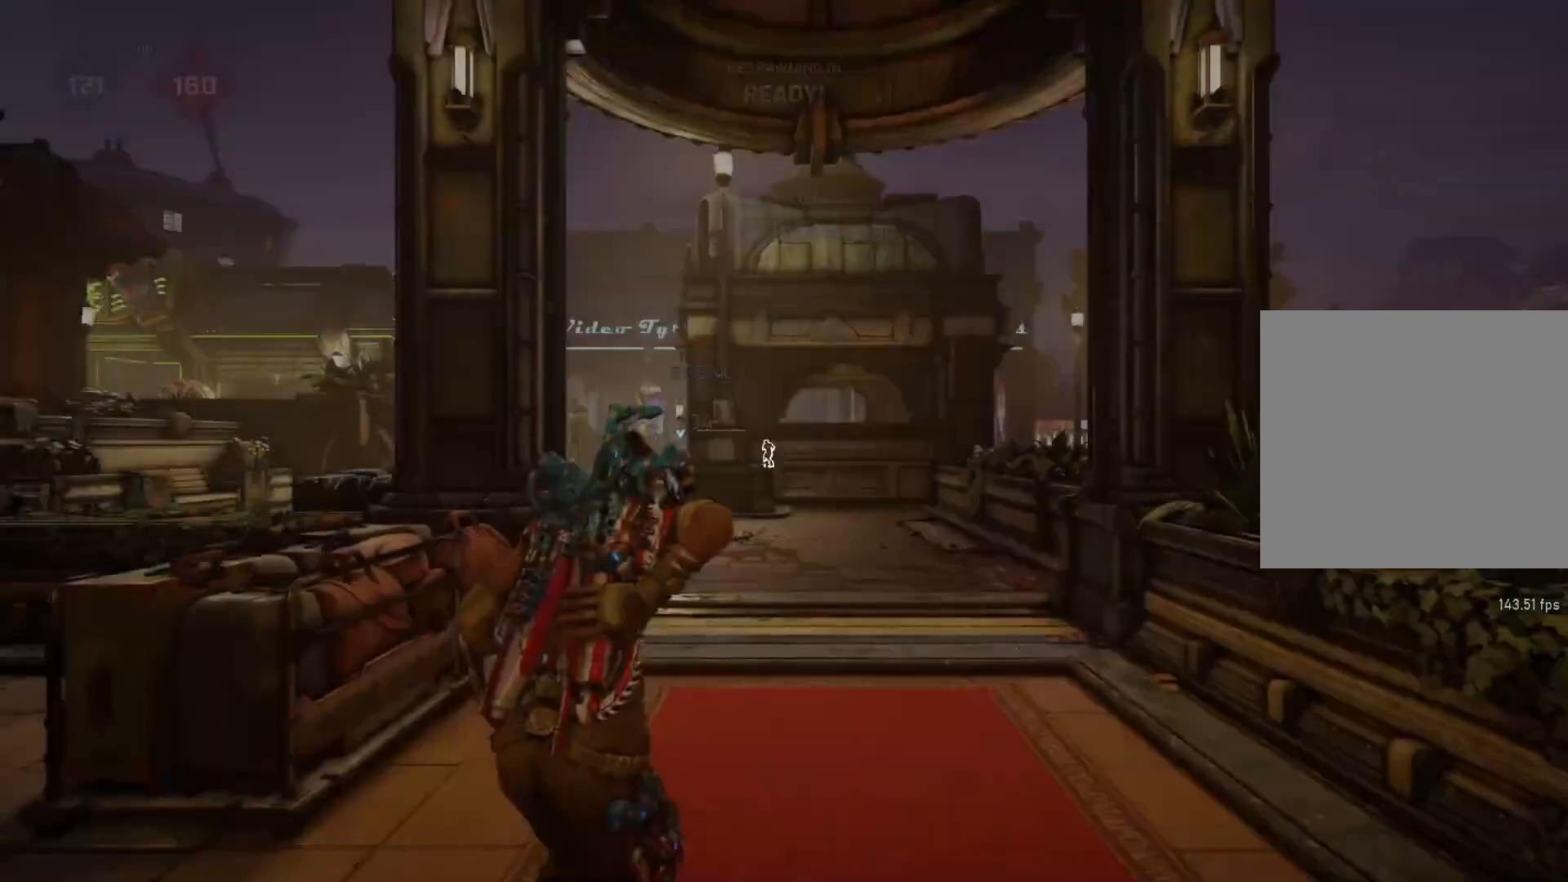
{"buttons": ["L1"], "left_stick": "up", "right_stick": "center", "events": [[33, "L1", "up"], [100, "L1", "down"], [167, "L1", "up"], [400, "L1", "down"]]}
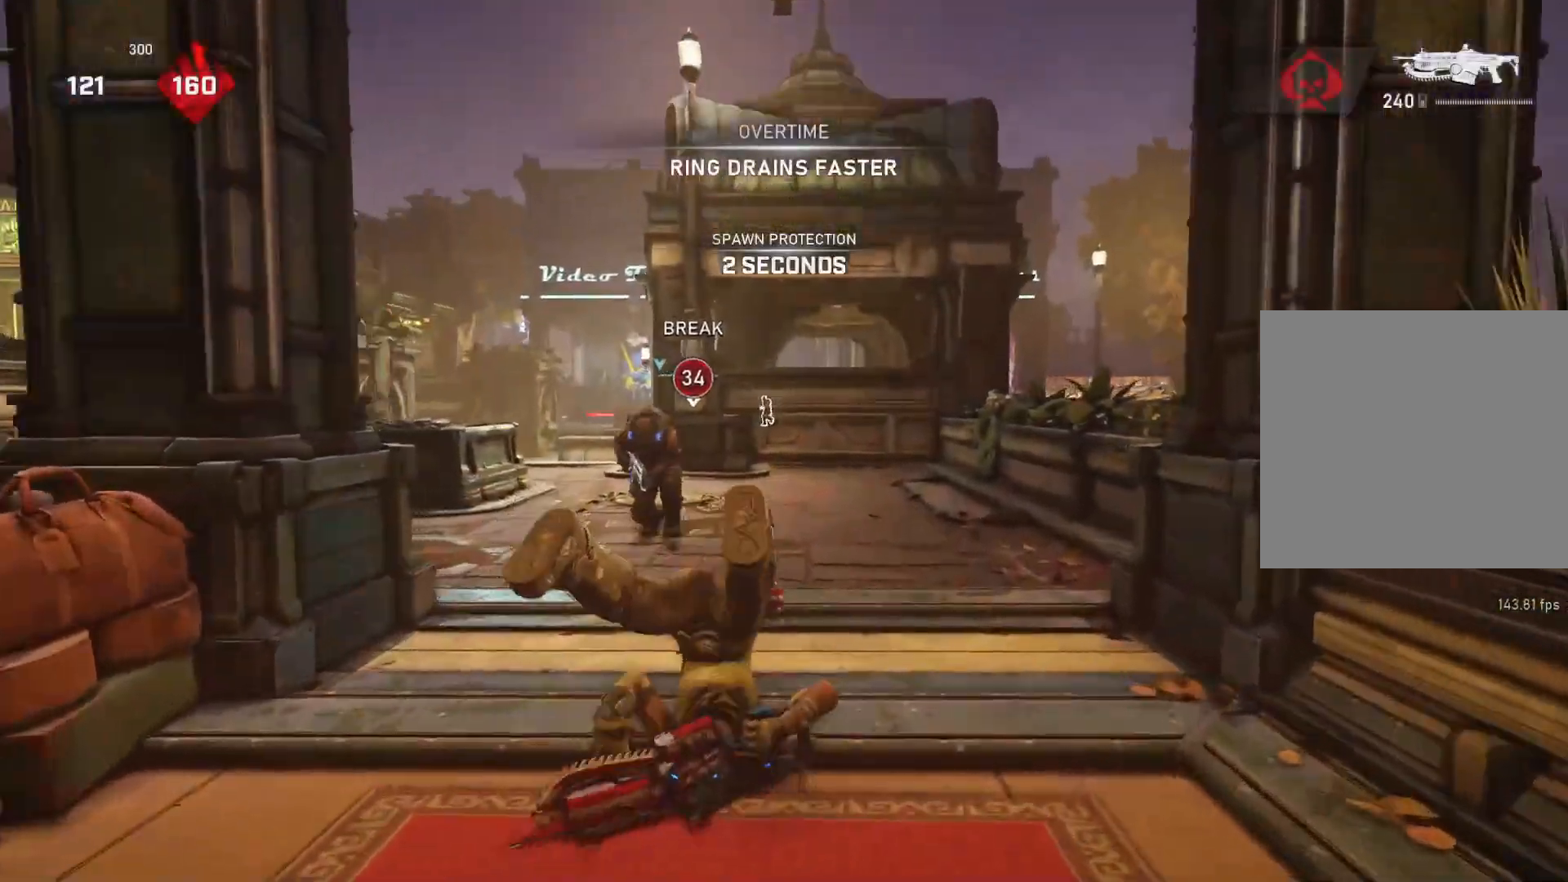
{"buttons": ["A", "L1"], "left_stick": "up", "right_stick": "center", "events": [[33, "A", "down"]]}
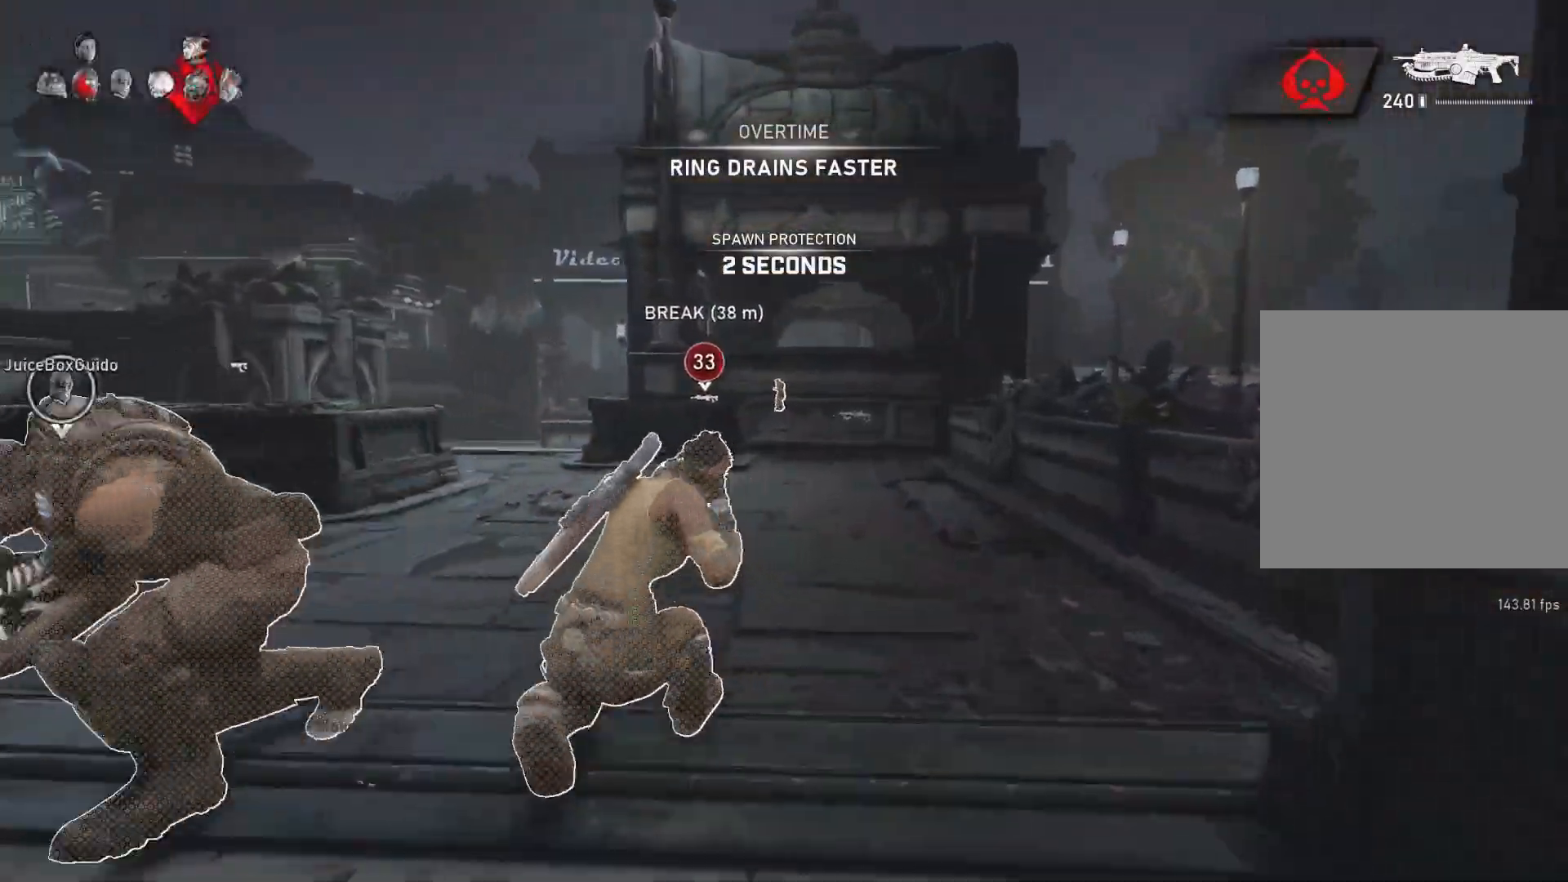
{"buttons": ["L1"], "left_stick": "up", "right_stick": "center", "events": [[150, "A", "up"], [450, "DPAD_LEFT", "down"], [500, "DPAD_LEFT", "up"]]}
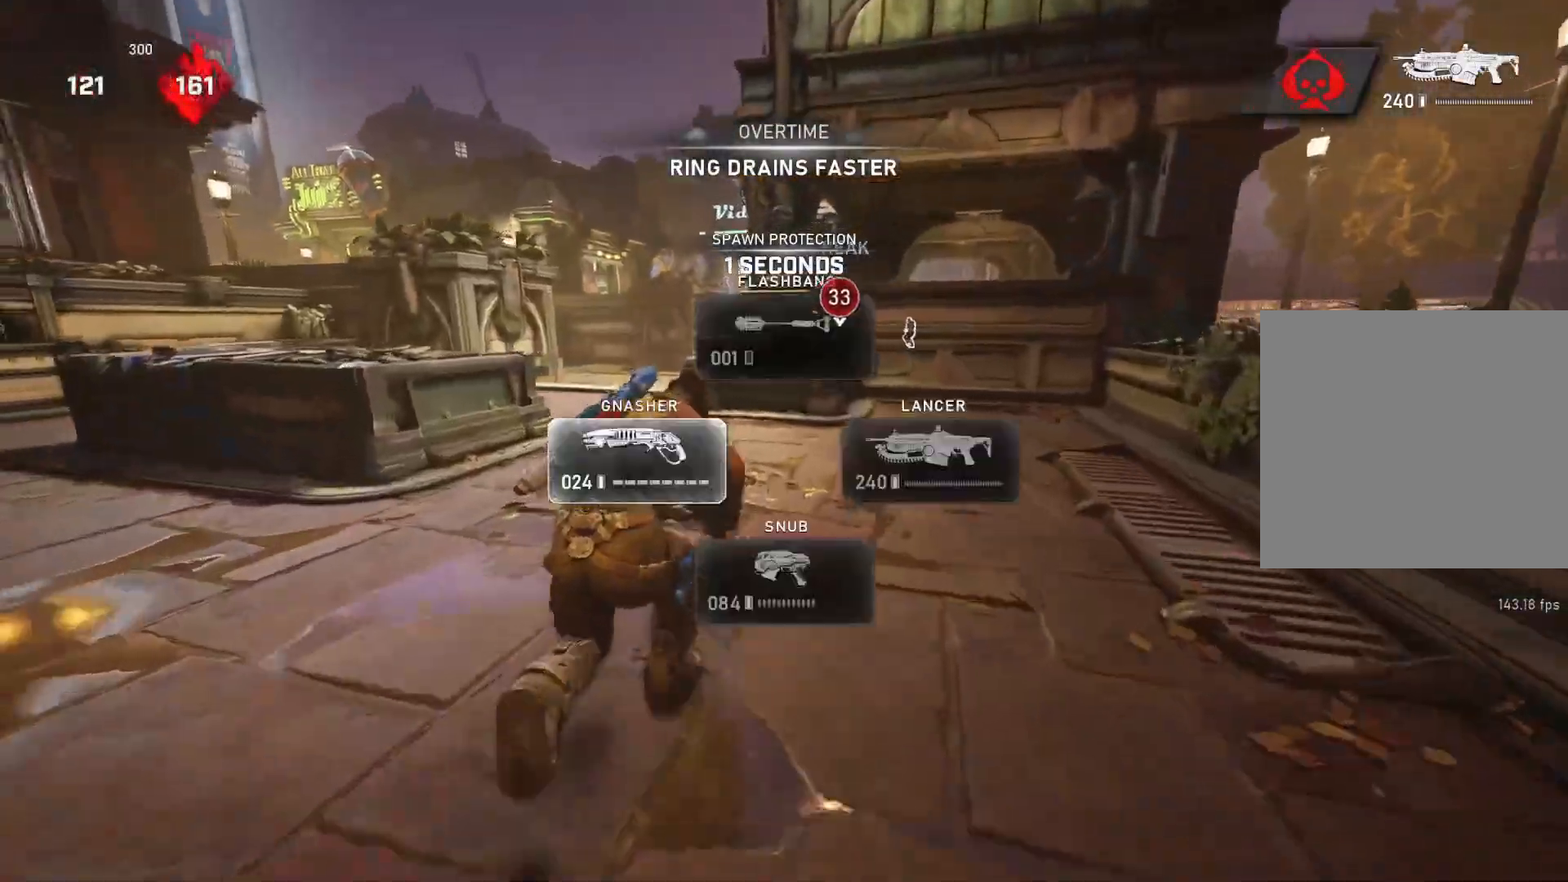
{"buttons": [], "left_stick": "up", "right_stick": "center", "events": [[500, "L1", "up"]]}
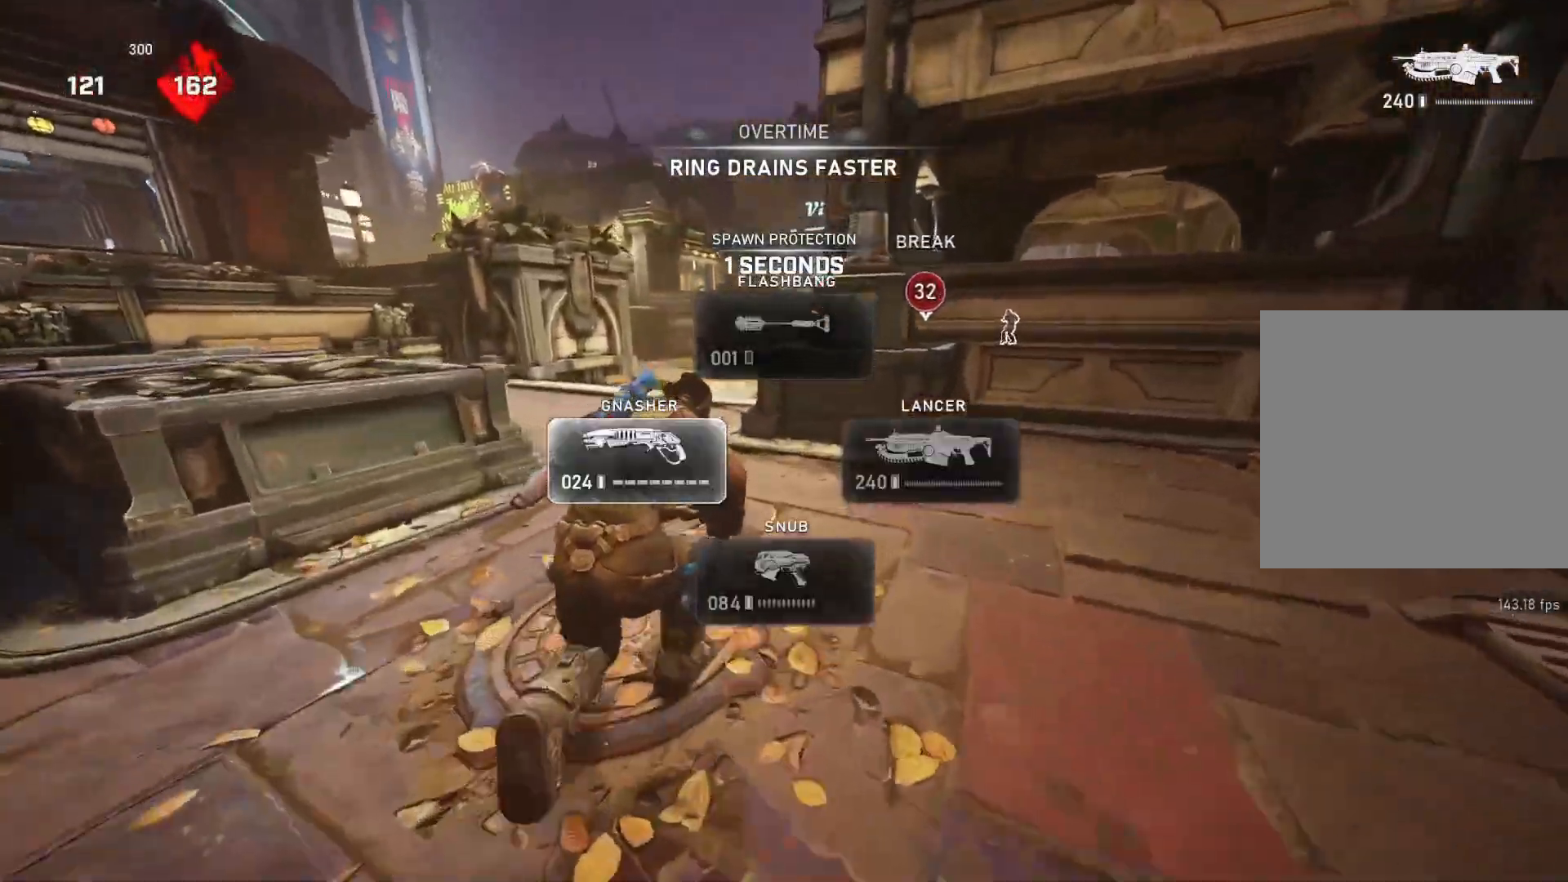
{"buttons": [], "left_stick": "up", "right_stick": "down-right", "events": [[150, "L1", "down"], [233, "L1", "up"], [333, "right_stick", "down-right"]]}
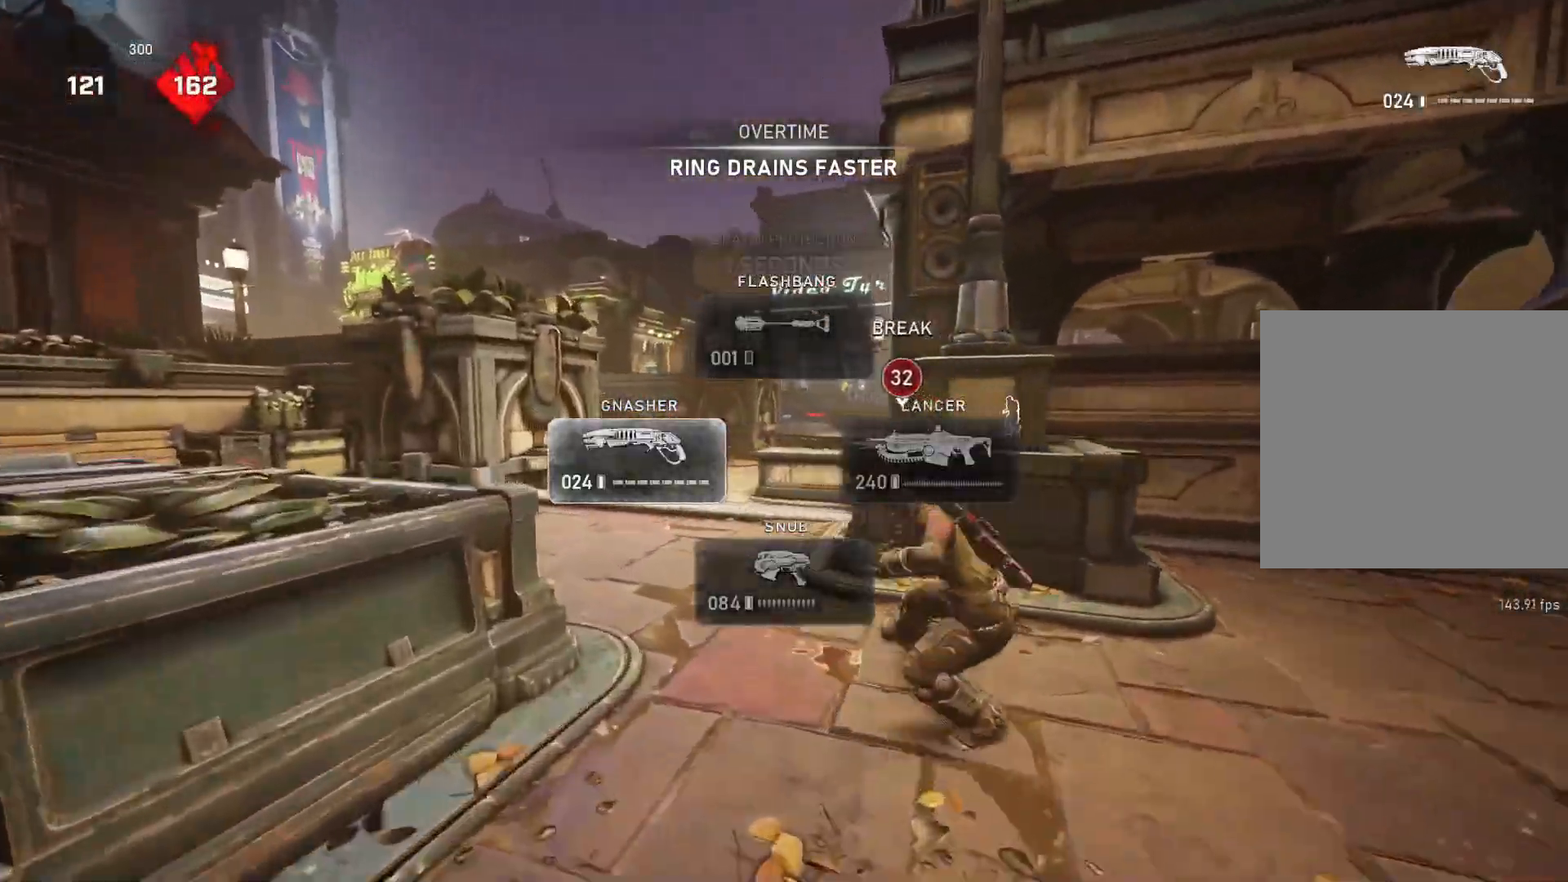
{"buttons": ["A", "L1"], "left_stick": "up", "right_stick": "center", "events": [[50, "right_stick", "down"], [100, "L1", "down"], [267, "right_stick", "center"], [450, "A", "down"]]}
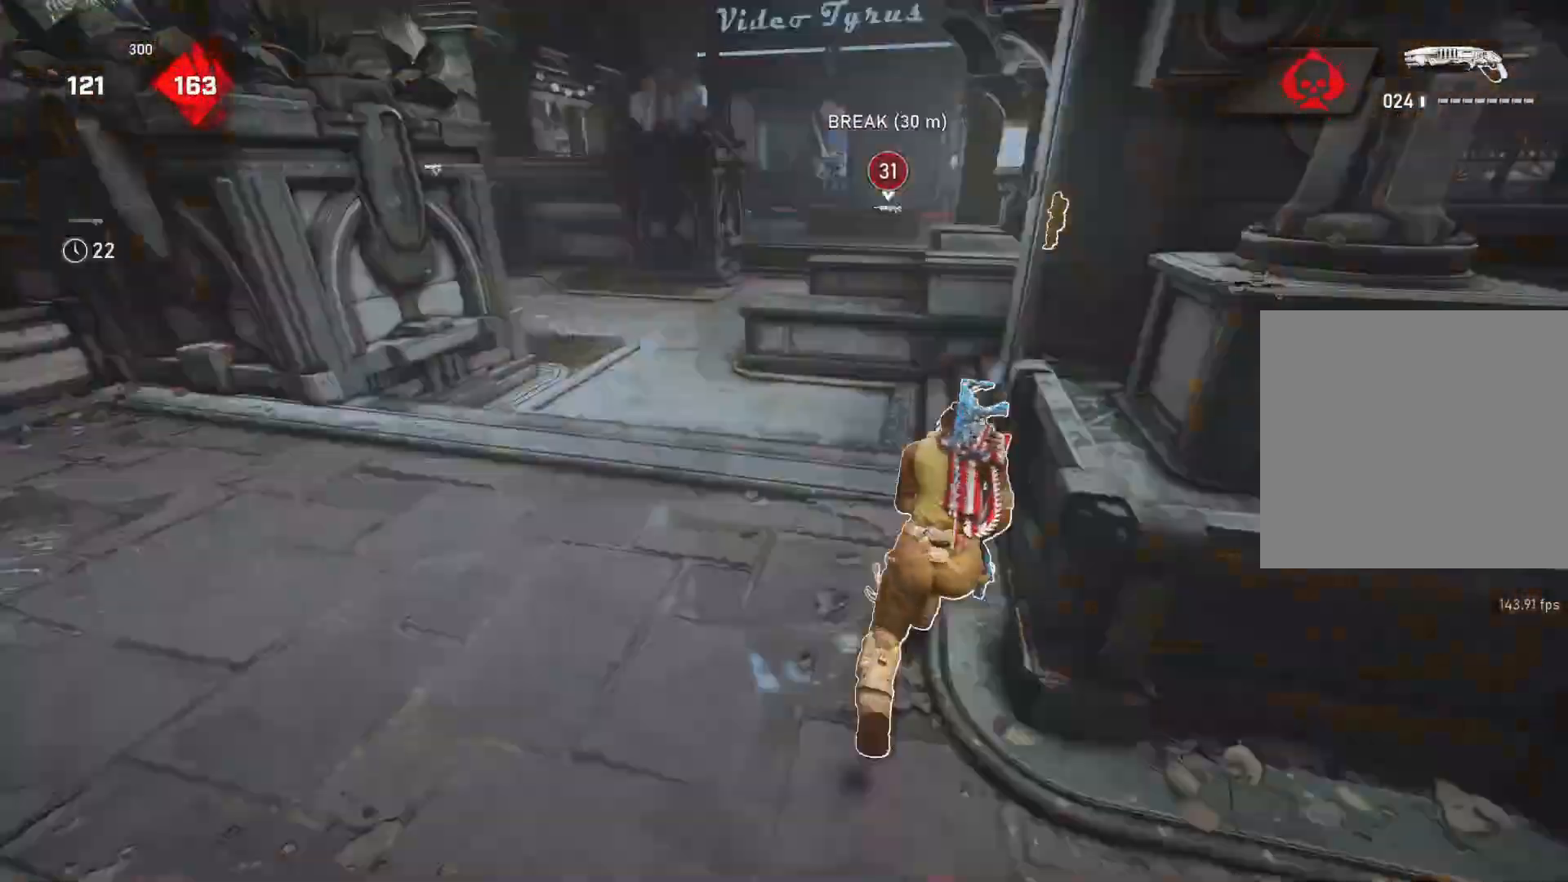
{"buttons": [], "left_stick": "up", "right_stick": "center", "events": [[117, "A", "up"], [483, "L1", "up"]]}
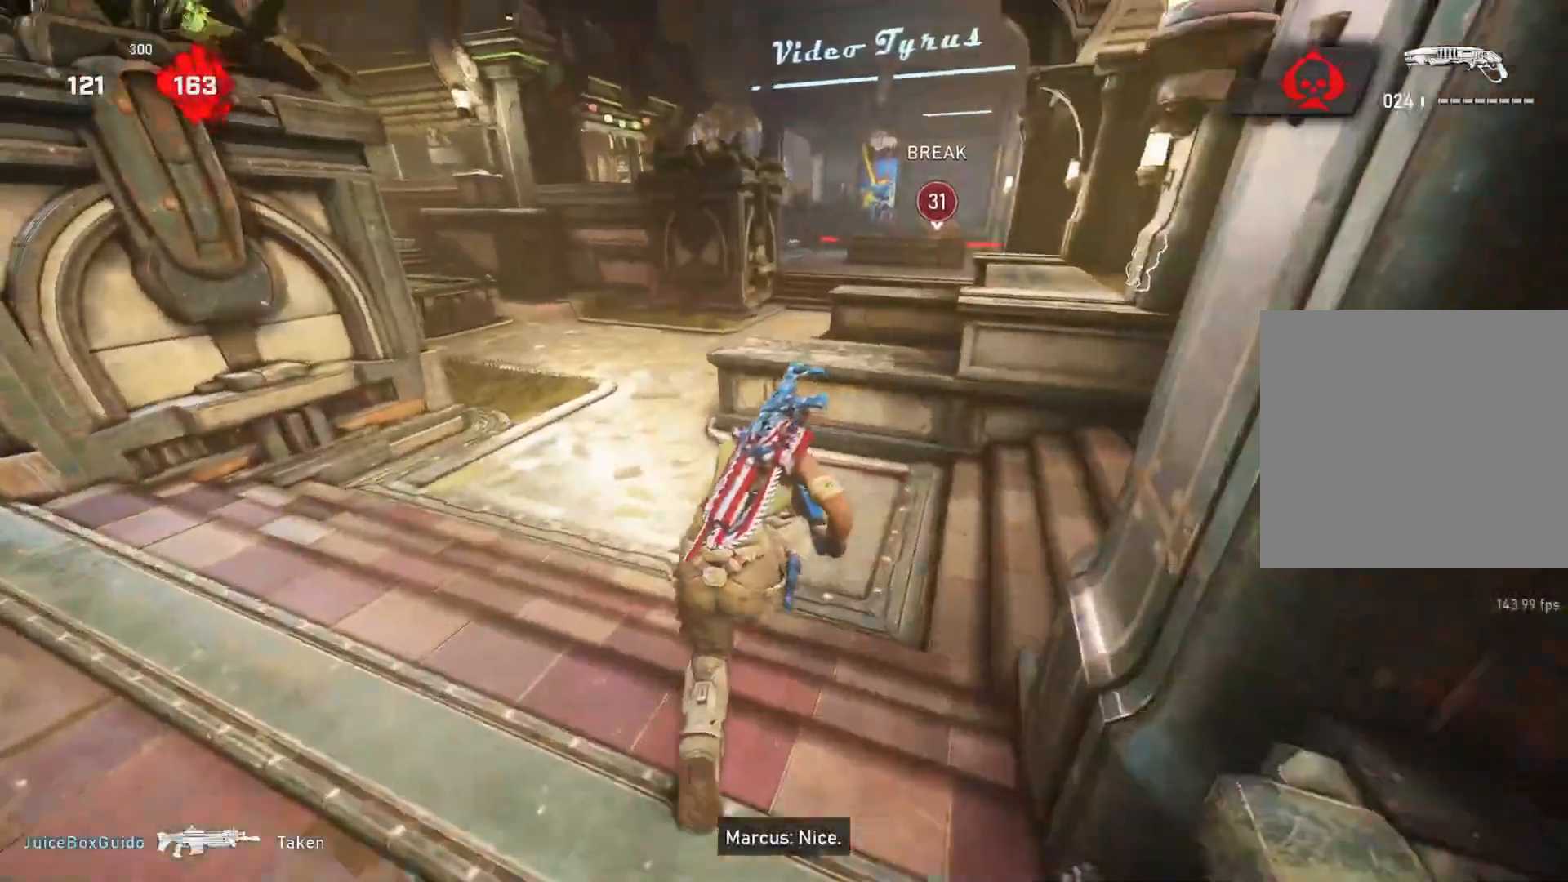
{"buttons": ["L1"], "left_stick": "up", "right_stick": "down", "events": [[50, "L1", "down"], [133, "L1", "up"], [133, "right_stick", "down"], [500, "L1", "down"]]}
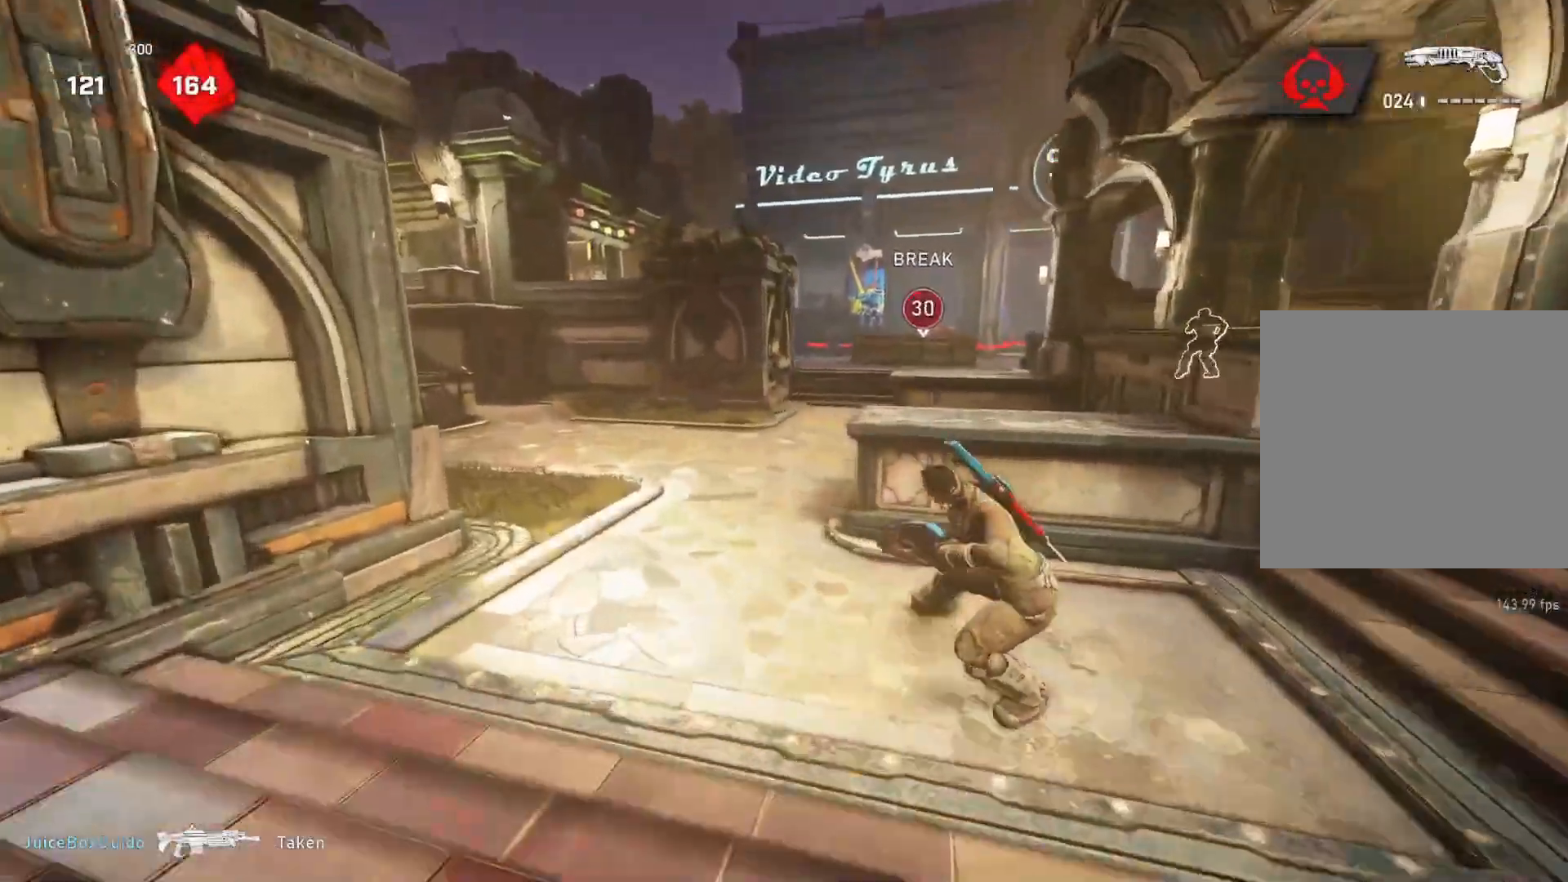
{"buttons": ["A", "L1"], "left_stick": "up-left", "right_stick": "center", "events": [[100, "right_stick", "center"], [117, "left_stick", "up-left"], [217, "A", "down"]]}
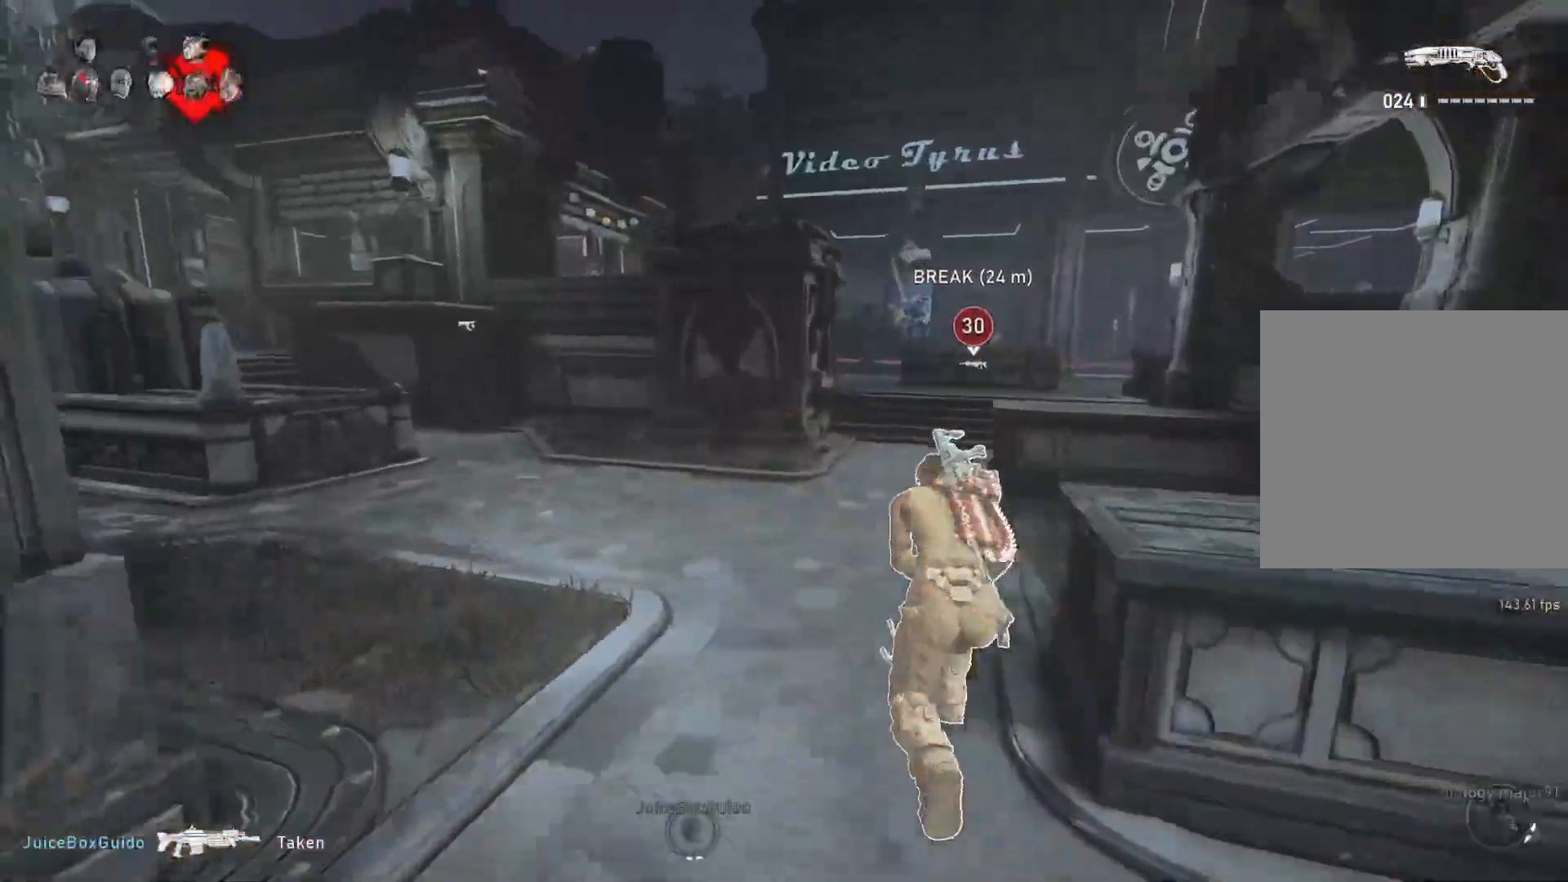
{"buttons": ["A", "L1"], "left_stick": "center", "right_stick": "center", "events": [[233, "left_stick", "center"]]}
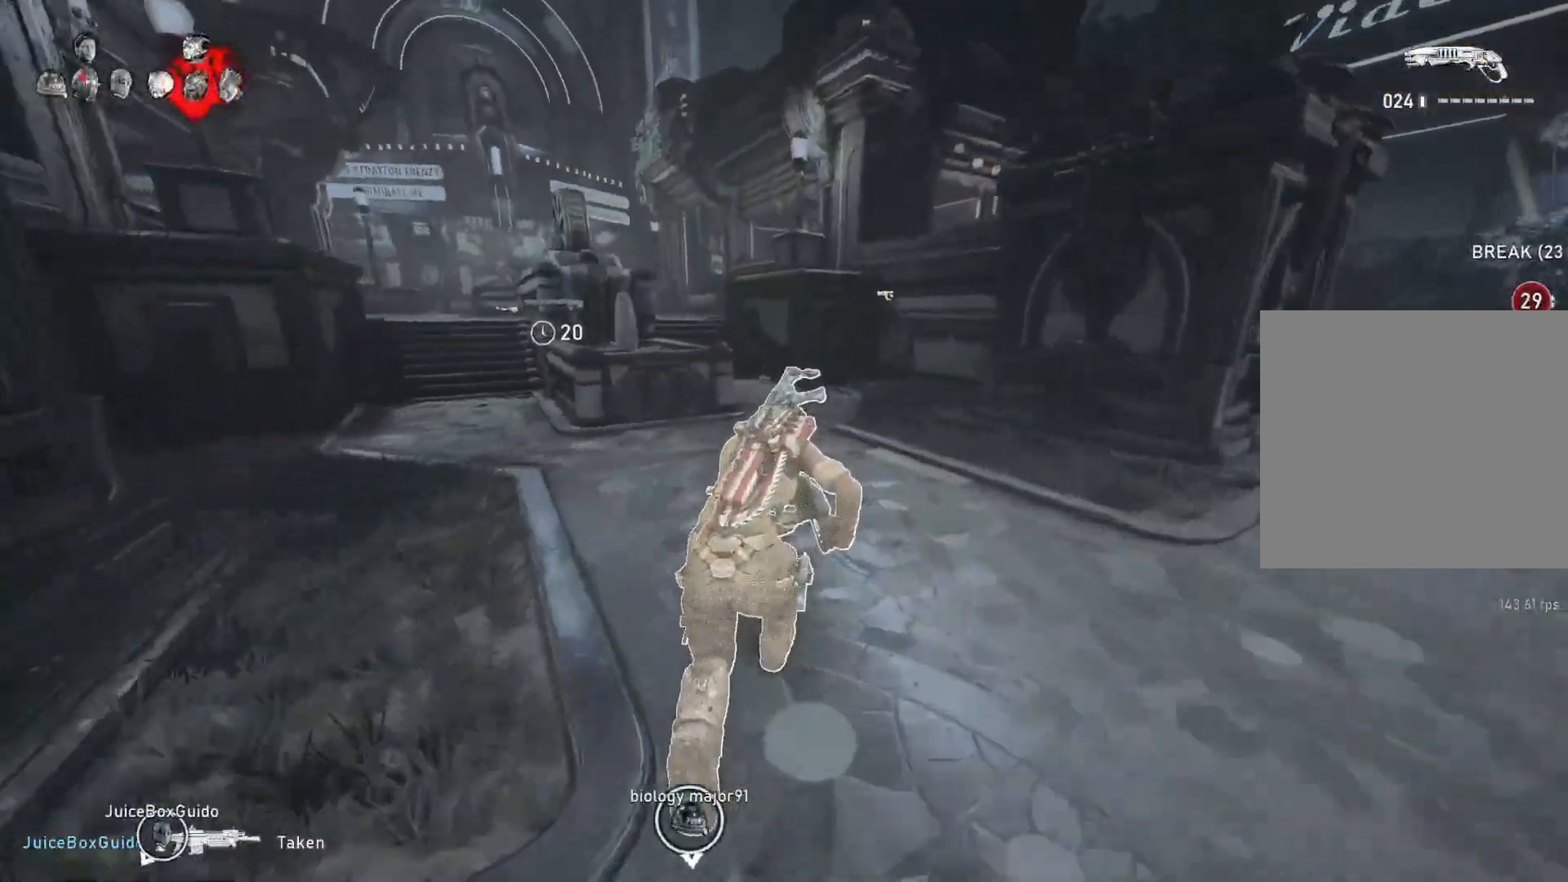
{"buttons": ["L1"], "left_stick": "up-right", "right_stick": "center", "events": [[67, "left_stick", "right"], [117, "A", "up"], [250, "left_stick", "up-right"]]}
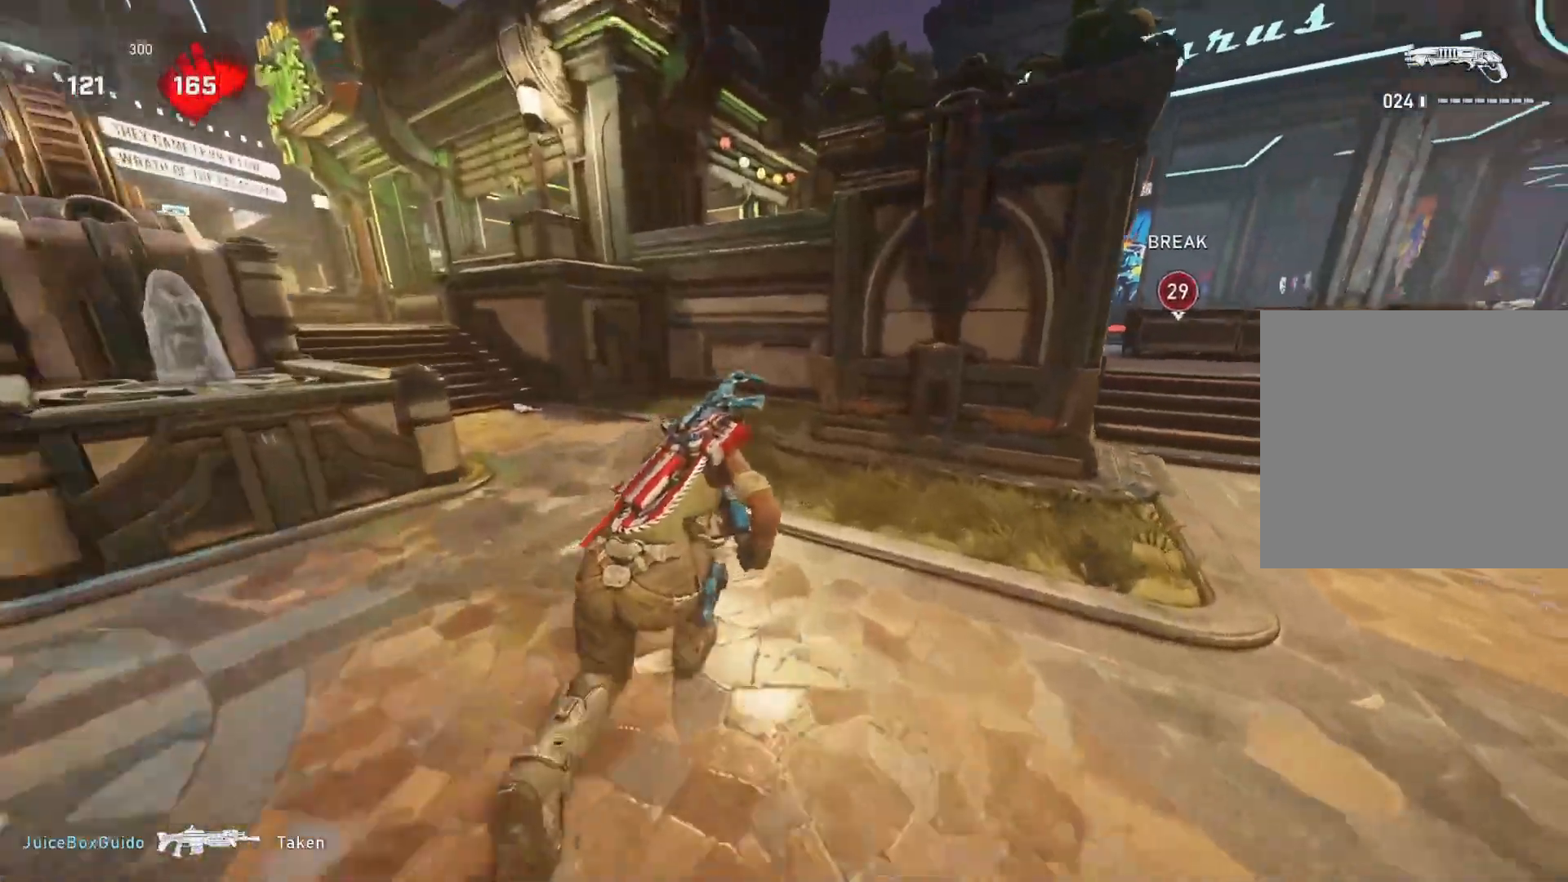
{"buttons": [], "left_stick": "up-right", "right_stick": "center", "events": [[17, "L1", "up"], [67, "L1", "down"], [133, "L1", "up"], [200, "right_stick", "down-right"], [433, "right_stick", "center"]]}
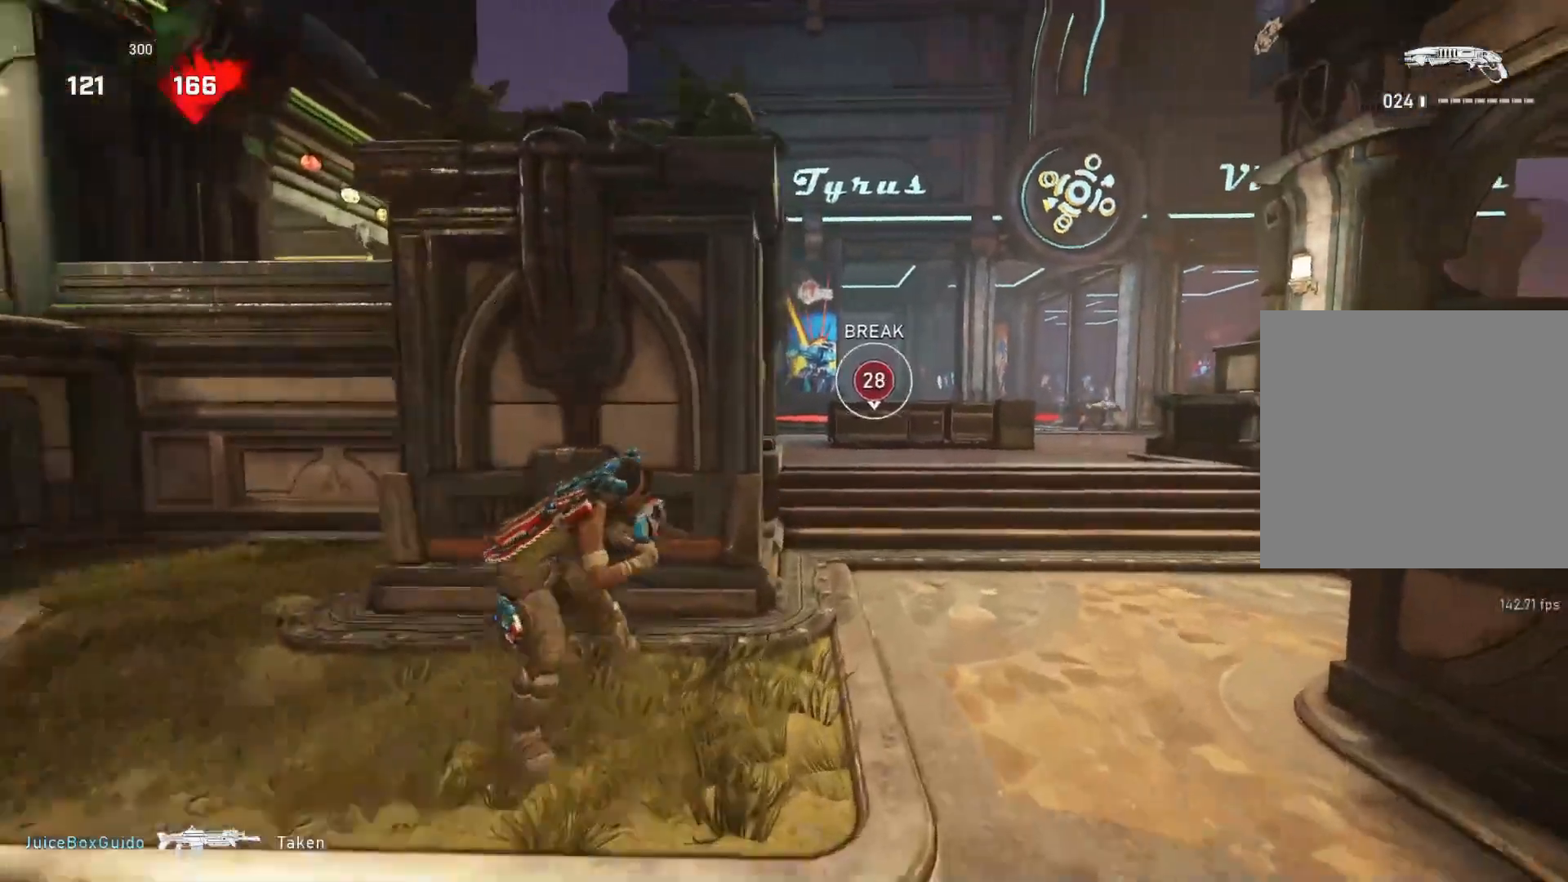
{"buttons": [], "left_stick": "center", "right_stick": "center", "events": [[17, "left_stick", "down"], [33, "right_stick", "down-right"], [133, "left_stick", "left"], [283, "right_stick", "center"], [367, "left_stick", "center"], [433, "DPAD_RIGHT", "down"], [467, "DPAD_RIGHT", "up"]]}
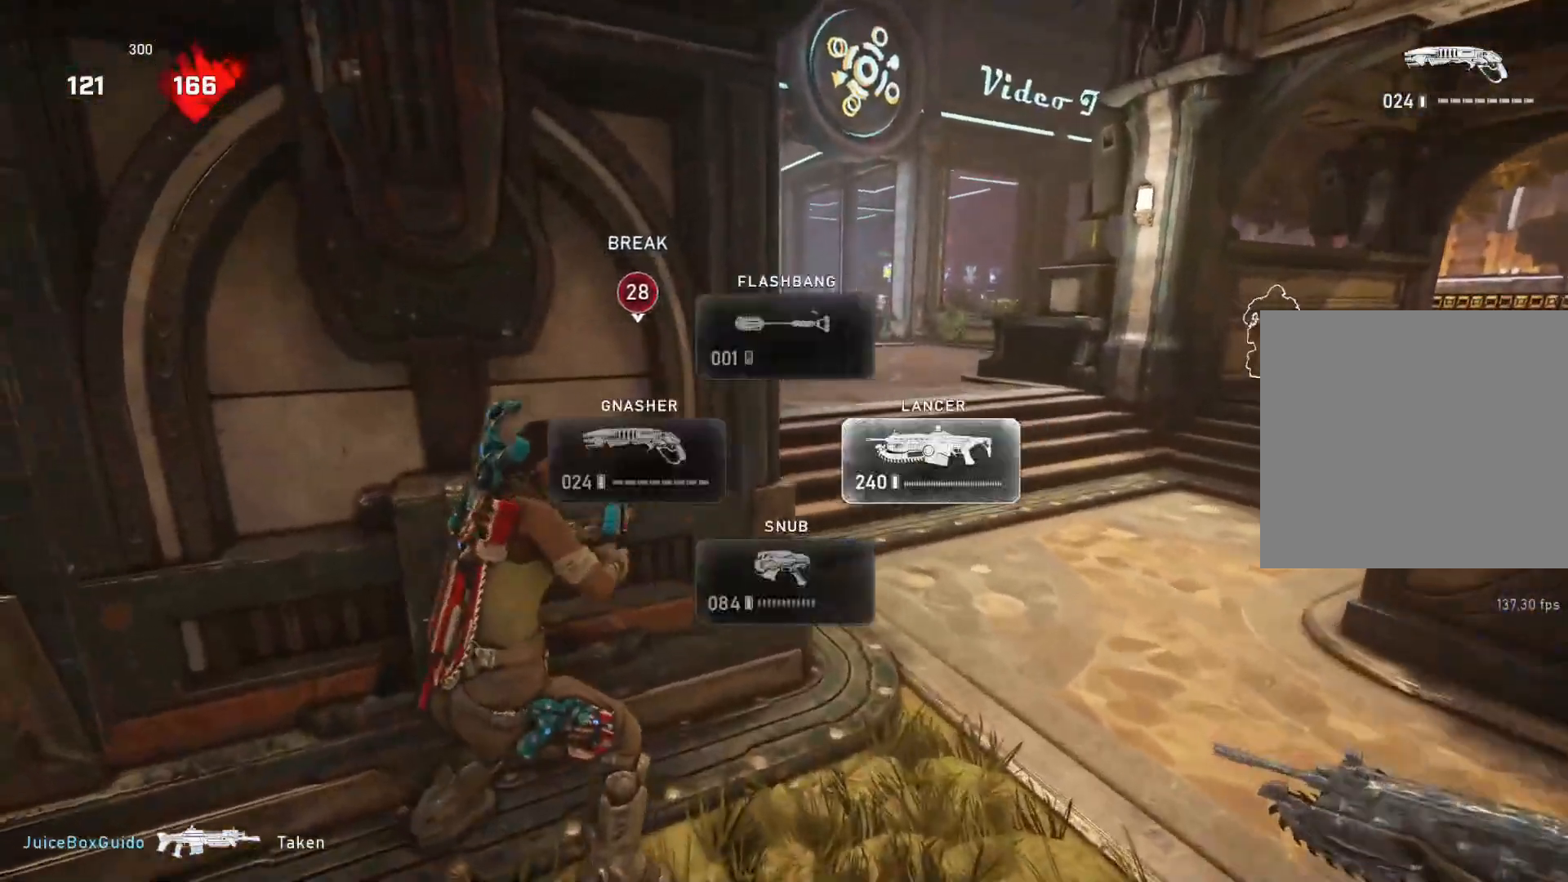
{"buttons": [], "left_stick": "center", "right_stick": "up", "events": [[483, "right_stick", "up"]]}
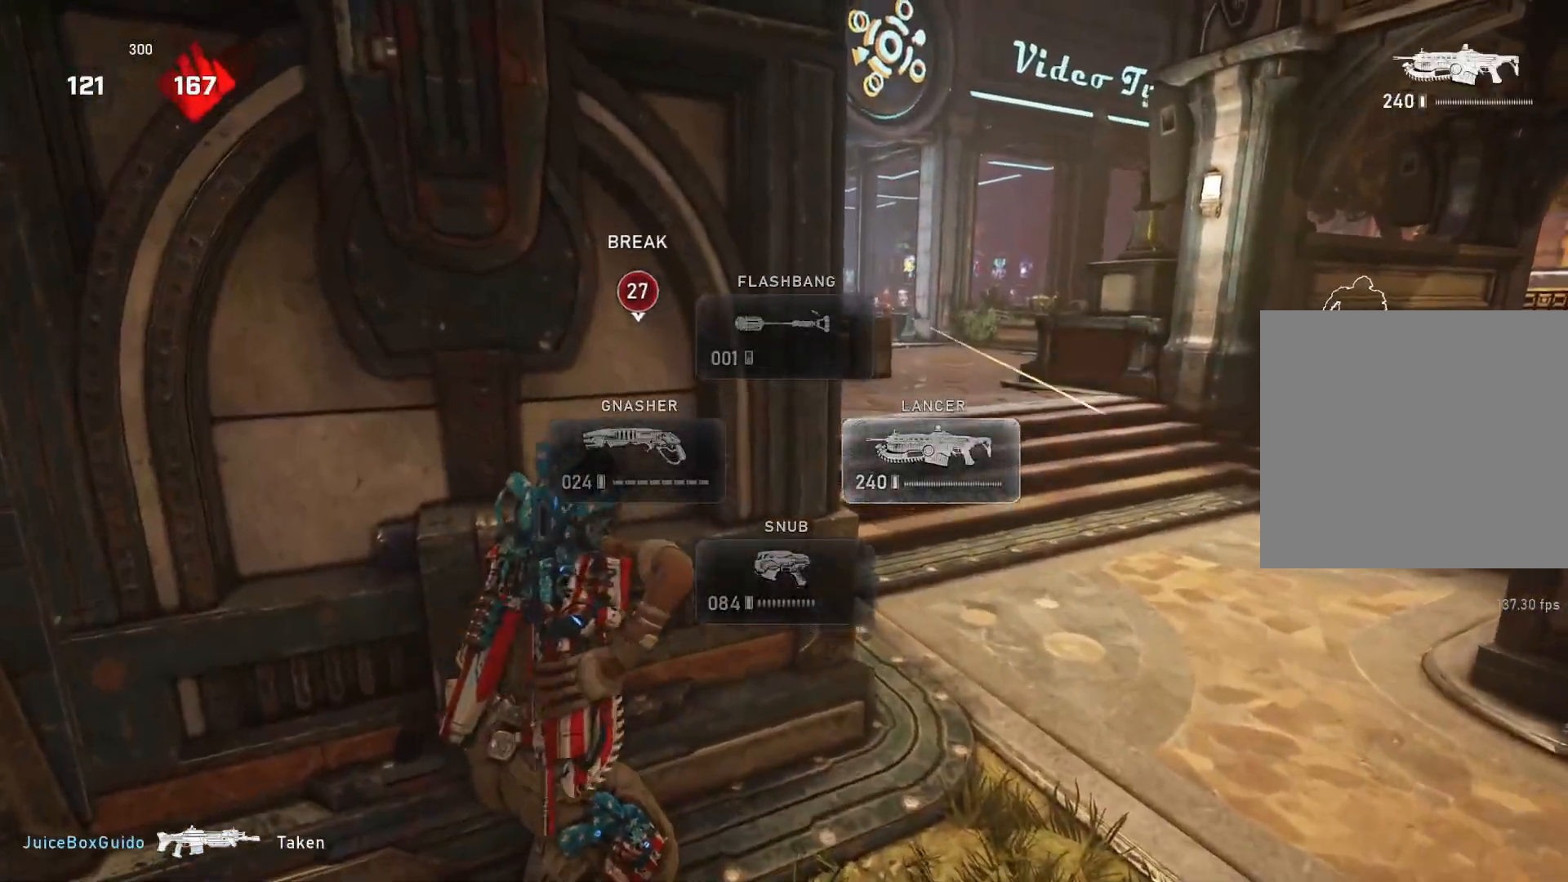
{"buttons": ["L2", "R2", "L3"], "left_stick": "right", "right_stick": "center", "events": [[67, "left_stick", "right"], [83, "right_stick", "center"], [217, "left_stick", "center"], [283, "L2", "down"], [283, "left_stick", "right"], [317, "L3", "down"], [317, "right_stick", "up"], [400, "L3", "up"], [467, "L3", "down"], [483, "R2", "down"], [483, "right_stick", "center"]]}
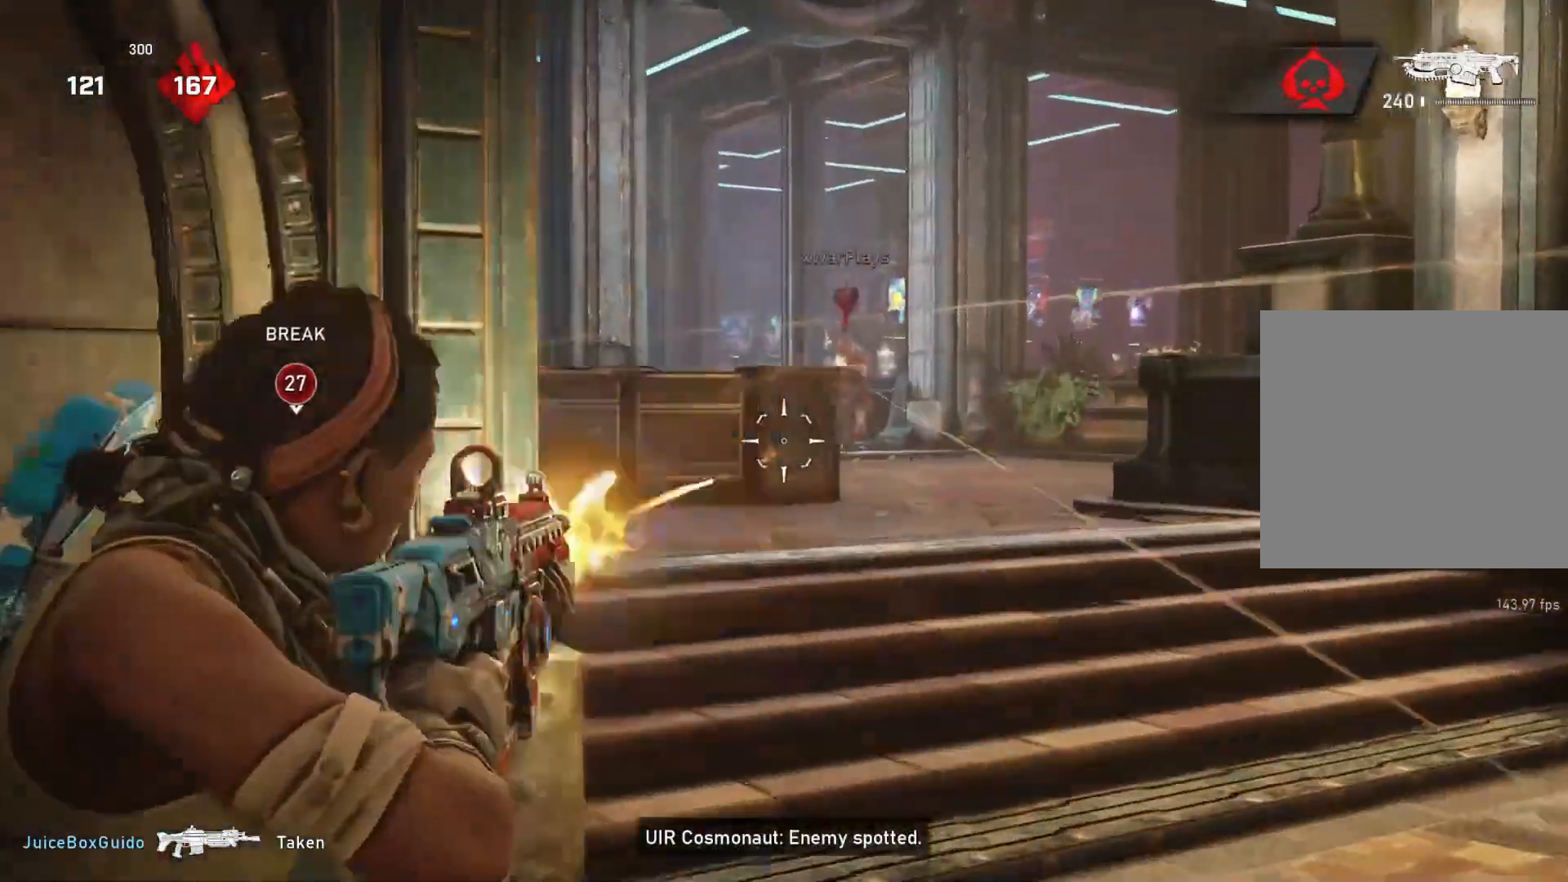
{"buttons": ["L2", "R2"], "left_stick": "center", "right_stick": "center", "events": [[83, "right_stick", "up"], [133, "L3", "up"], [183, "right_stick", "right"], [283, "left_stick", "center"], [333, "right_stick", "center"]]}
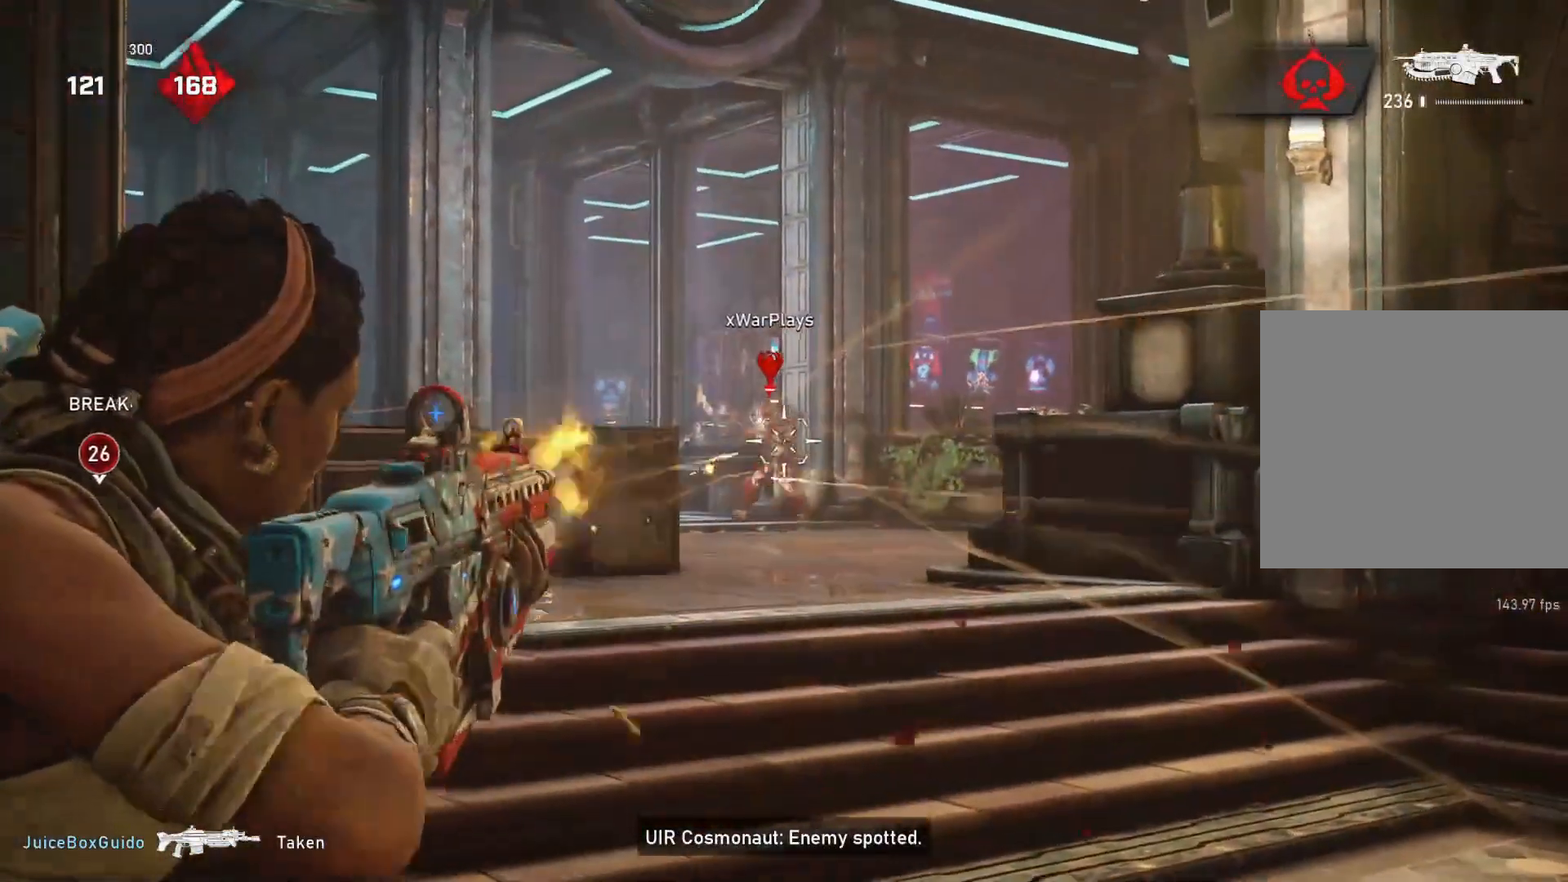
{"buttons": ["L2", "R2"], "left_stick": "center", "right_stick": "center", "events": [[17, "L3", "down"], [100, "right_stick", "right"], [150, "L3", "up"], [167, "right_stick", "center"], [217, "L3", "down"], [283, "right_stick", "down-right"], [300, "L3", "up"], [350, "L3", "down"], [400, "L3", "up"], [400, "right_stick", "down-left"], [450, "L3", "down"], [500, "L3", "up"], [500, "right_stick", "center"]]}
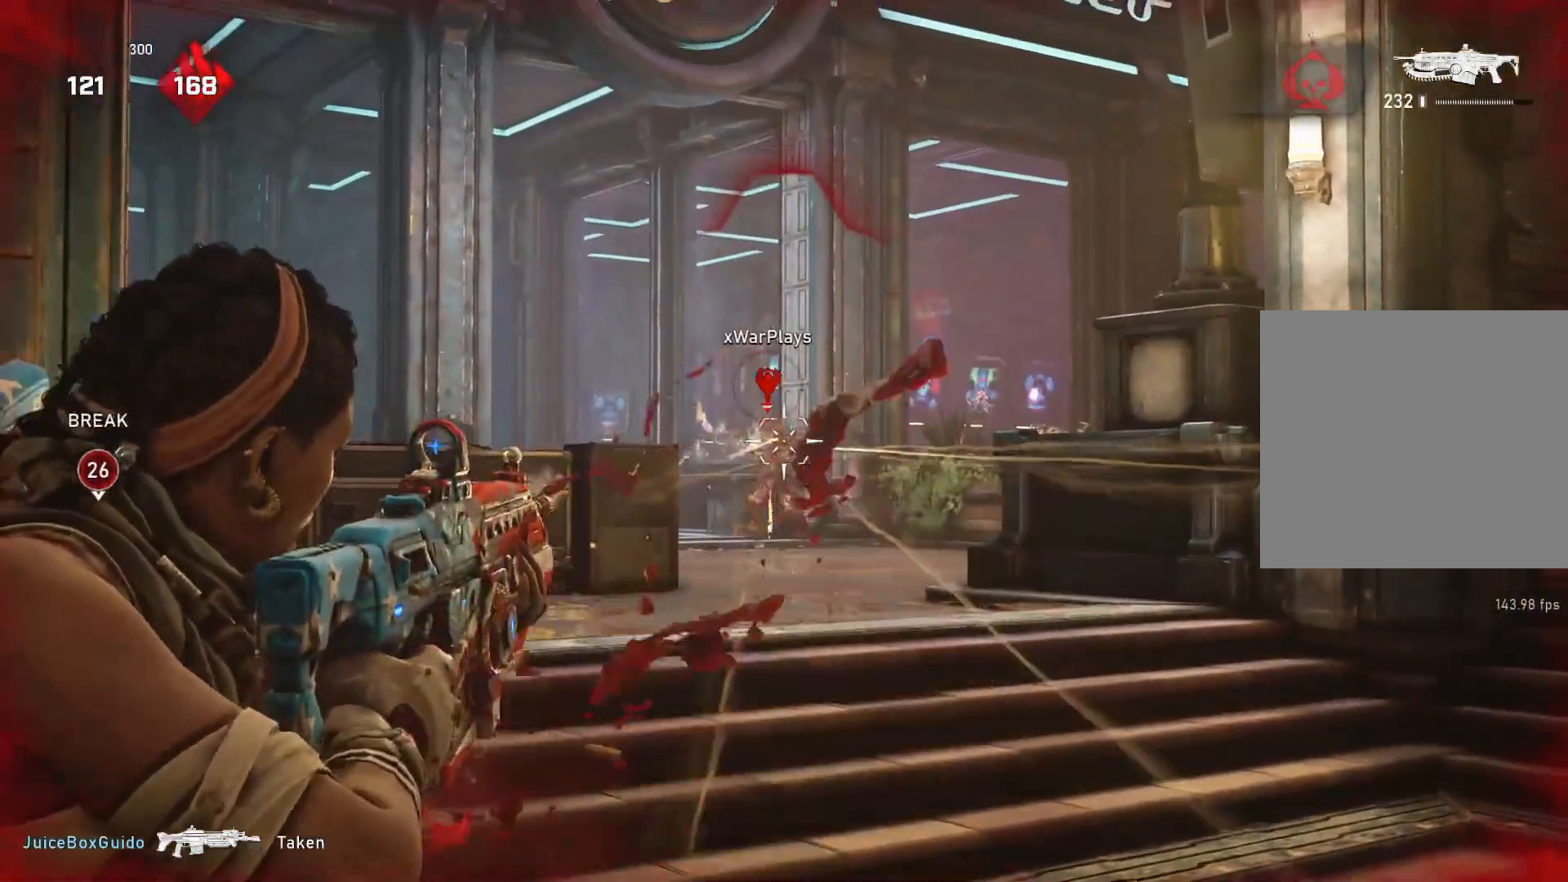
{"buttons": ["L2", "R2"], "left_stick": "down-right", "right_stick": "down-left", "events": [[67, "L3", "down"], [117, "right_stick", "down-left"], [133, "L3", "up"], [200, "L3", "down"], [200, "right_stick", "left"], [267, "L3", "up"], [300, "right_stick", "center"], [317, "L3", "down"], [383, "L3", "up"], [433, "right_stick", "down"], [450, "L3", "down"], [467, "left_stick", "down-right"], [483, "right_stick", "down-left"], [500, "L3", "up"]]}
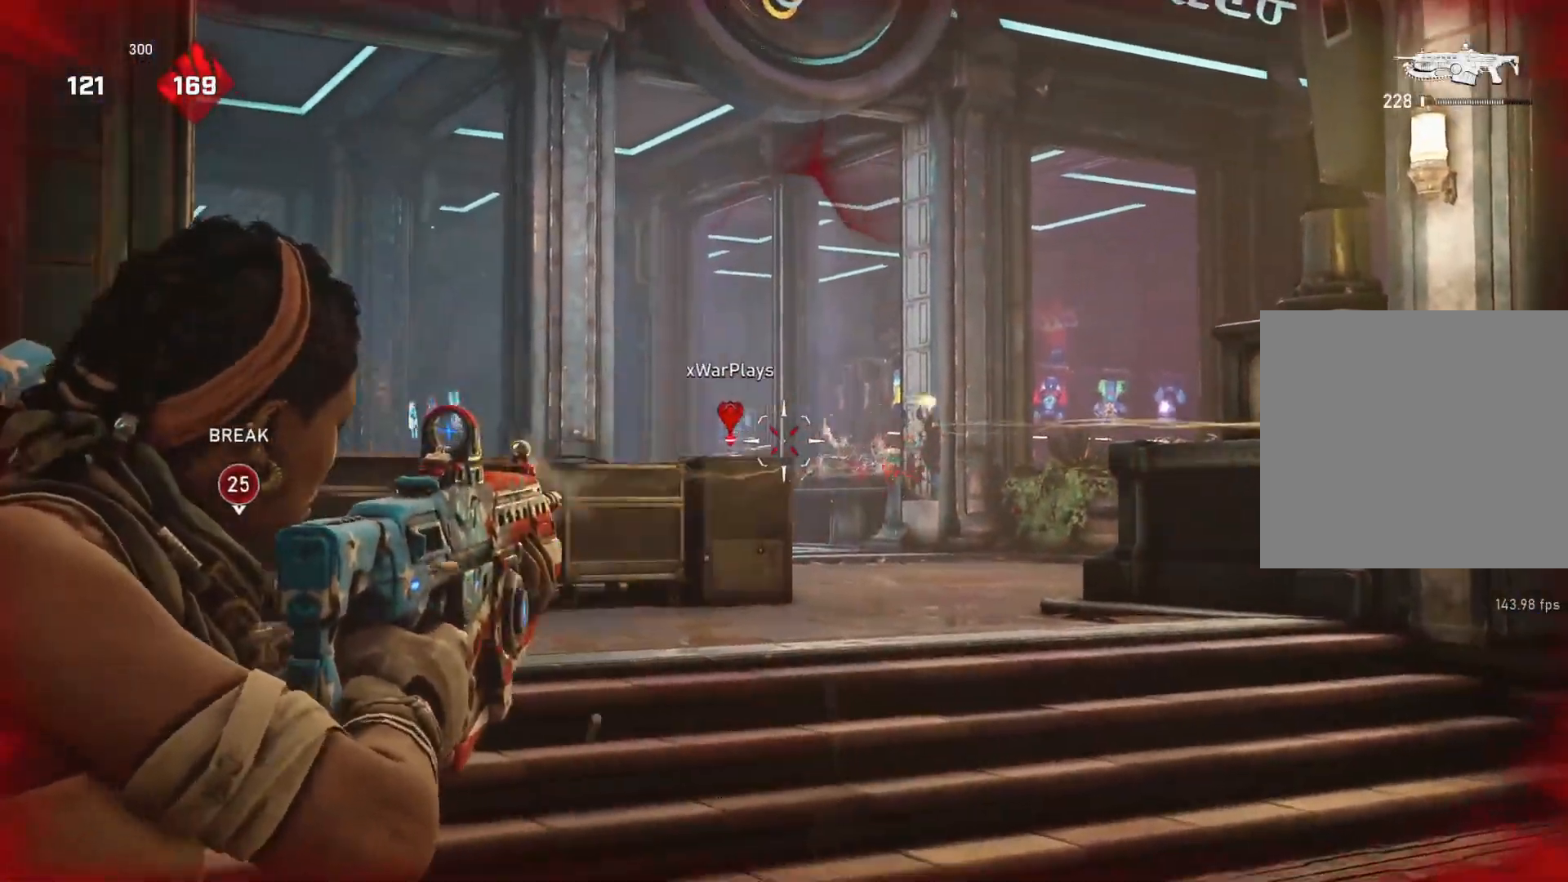
{"buttons": [], "left_stick": "up", "right_stick": "center", "events": [[67, "left_stick", "up-left"], [83, "right_stick", "left"], [350, "L3", "down"], [400, "L3", "up"], [433, "left_stick", "up"], [467, "L2", "up"], [467, "R2", "up"], [483, "right_stick", "center"]]}
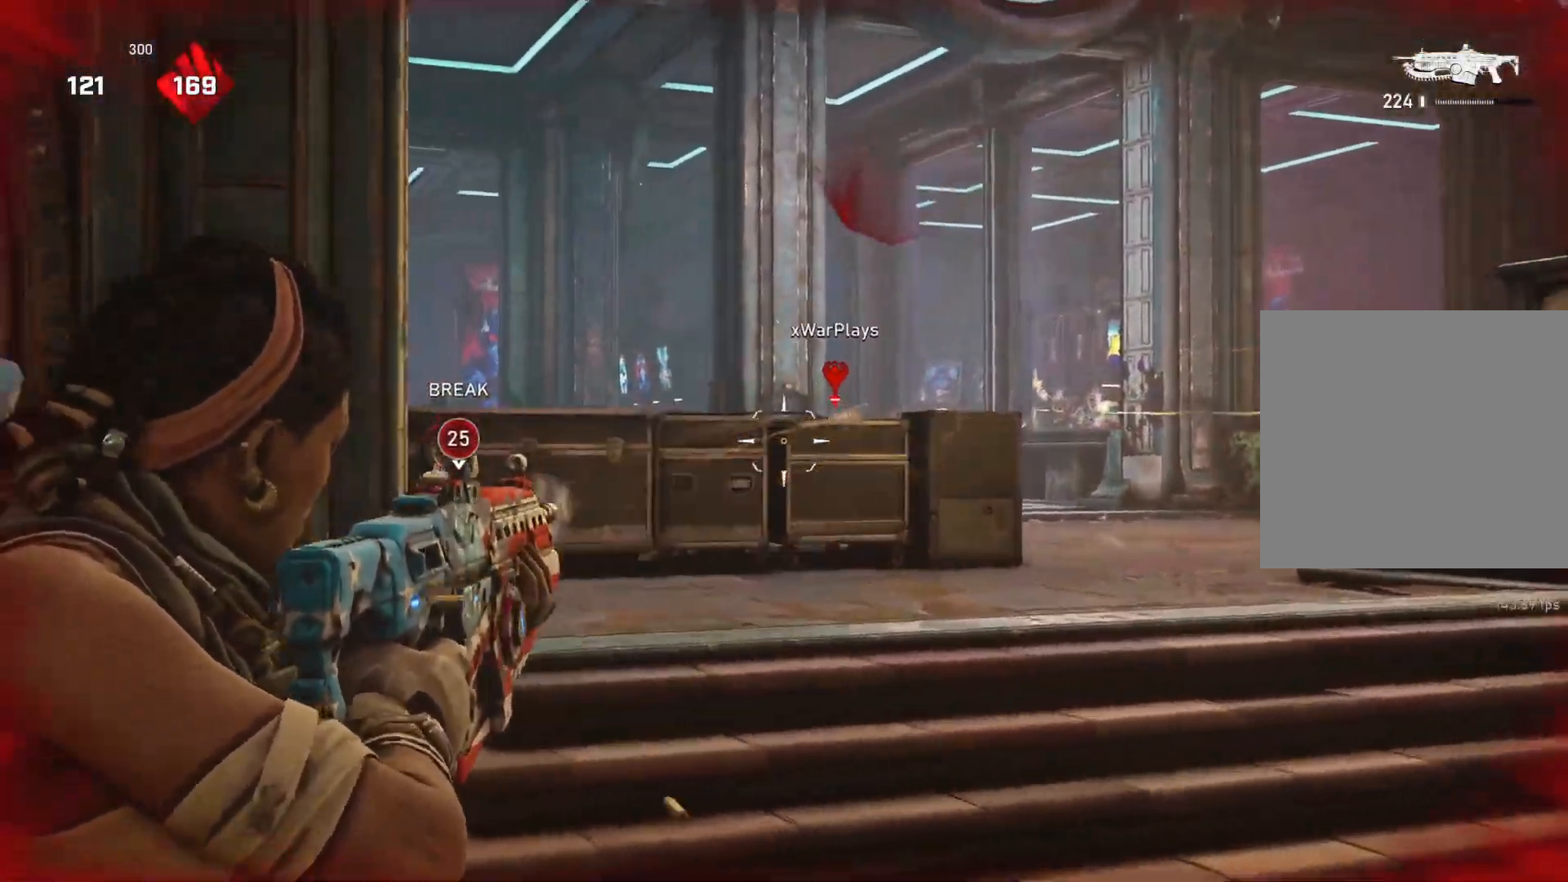
{"buttons": ["A"], "left_stick": "center", "right_stick": "center", "events": [[17, "L1", "down"], [67, "DPAD_LEFT", "down"], [83, "L1", "up"], [100, "DPAD_LEFT", "up"], [283, "right_stick", "down"], [300, "left_stick", "center"], [367, "right_stick", "center"], [433, "A", "down"]]}
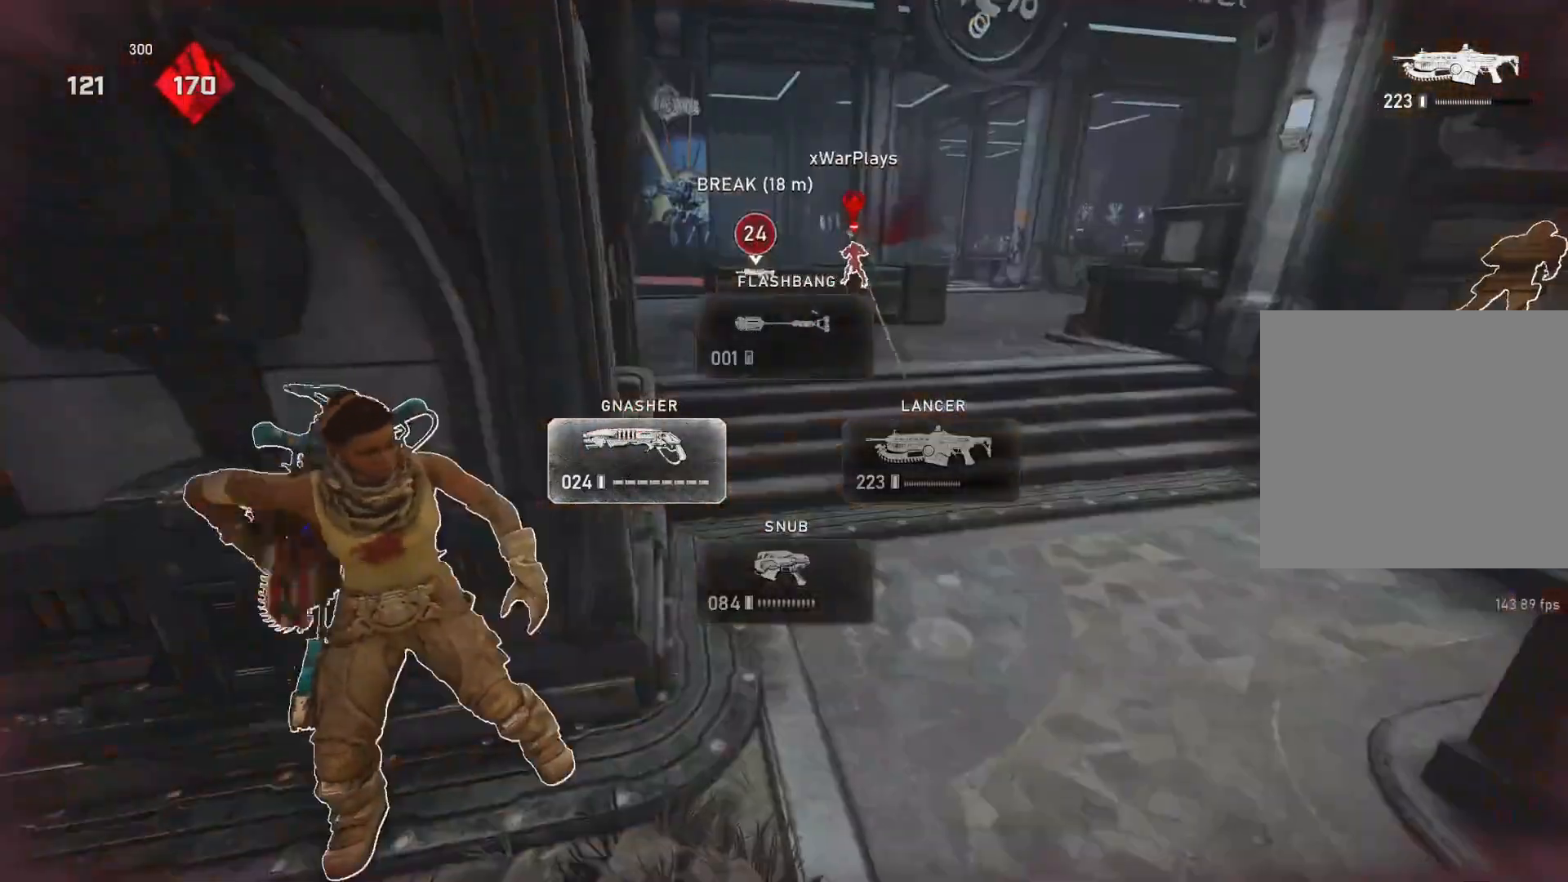
{"buttons": [], "left_stick": "center", "right_stick": "center", "events": [[83, "A", "up"]]}
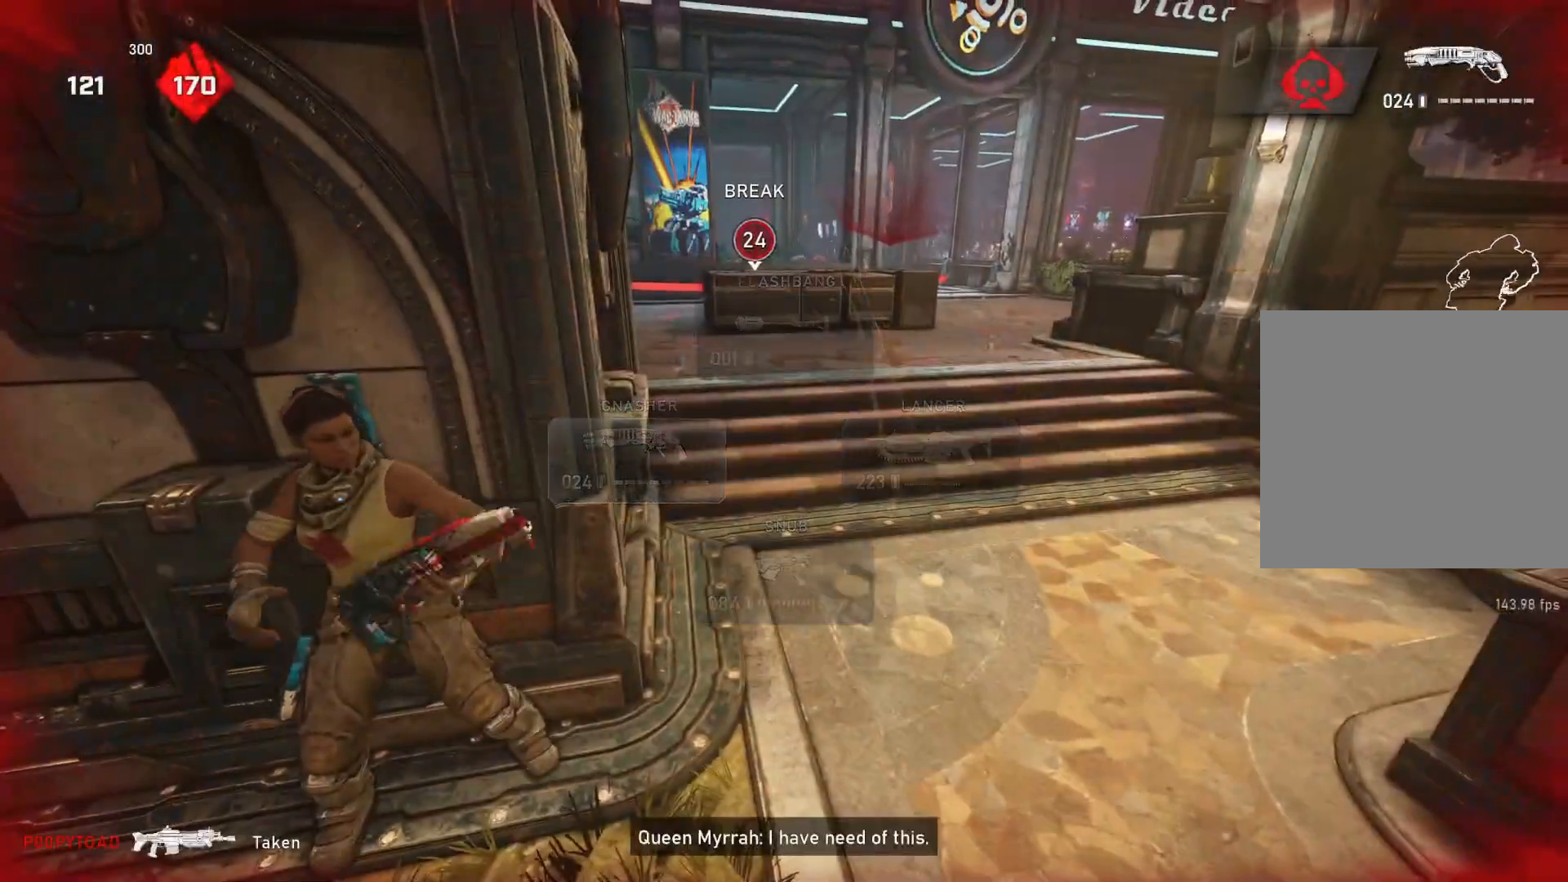
{"buttons": ["A", "L1"], "left_stick": "up", "right_stick": "center", "events": [[150, "left_stick", "down"], [183, "right_stick", "left"], [300, "L1", "down"], [367, "left_stick", "up-left"], [450, "right_stick", "center"], [467, "A", "down"], [500, "left_stick", "up"]]}
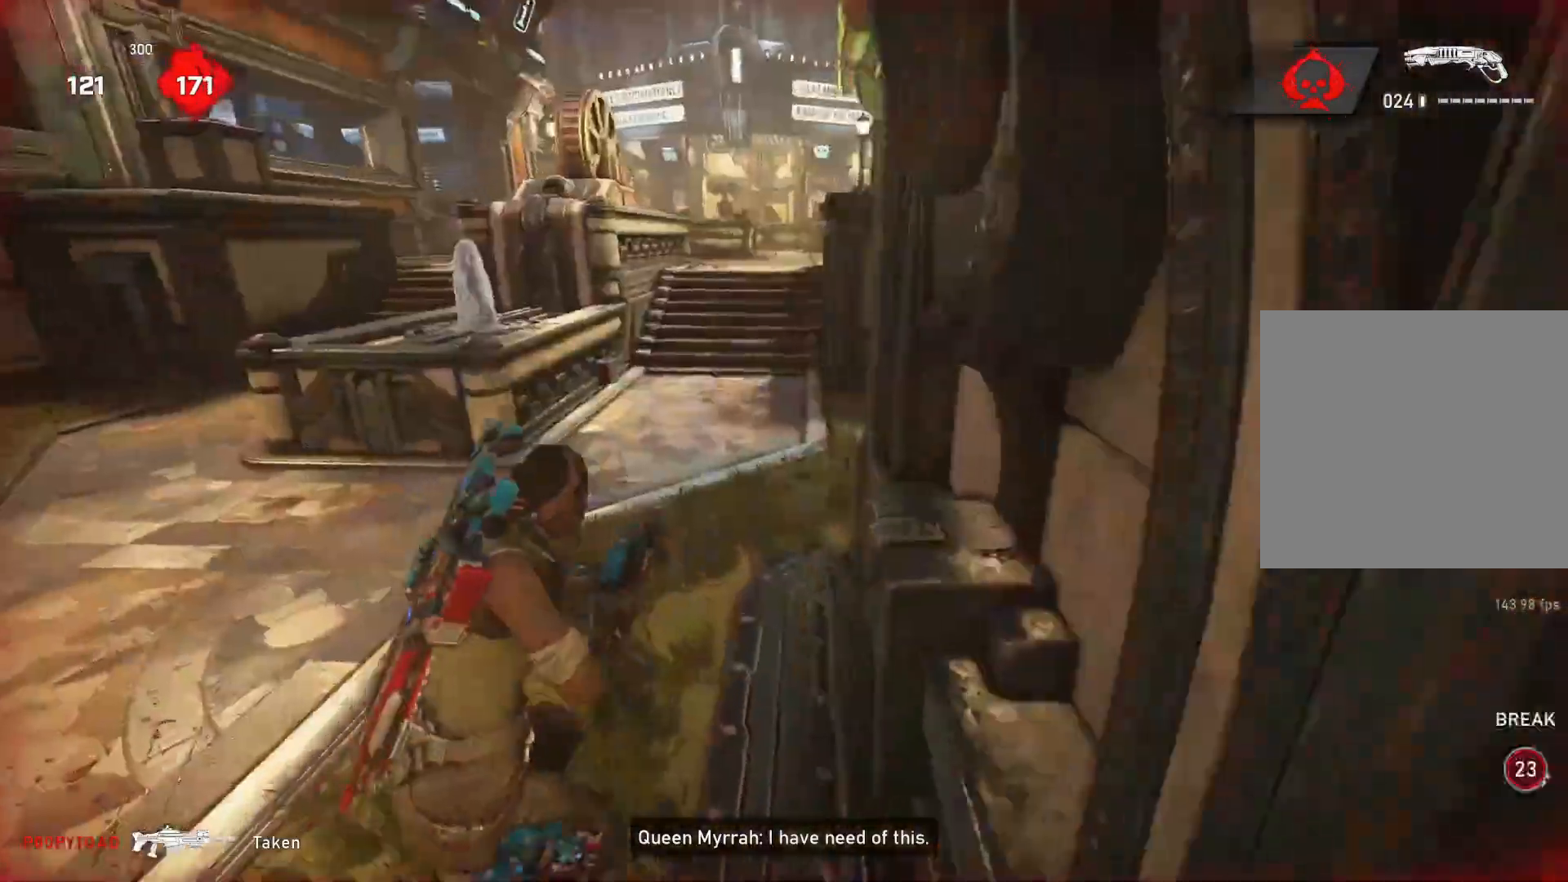
{"buttons": ["A", "L1"], "left_stick": "center", "right_stick": "center", "events": [[283, "left_stick", "center"]]}
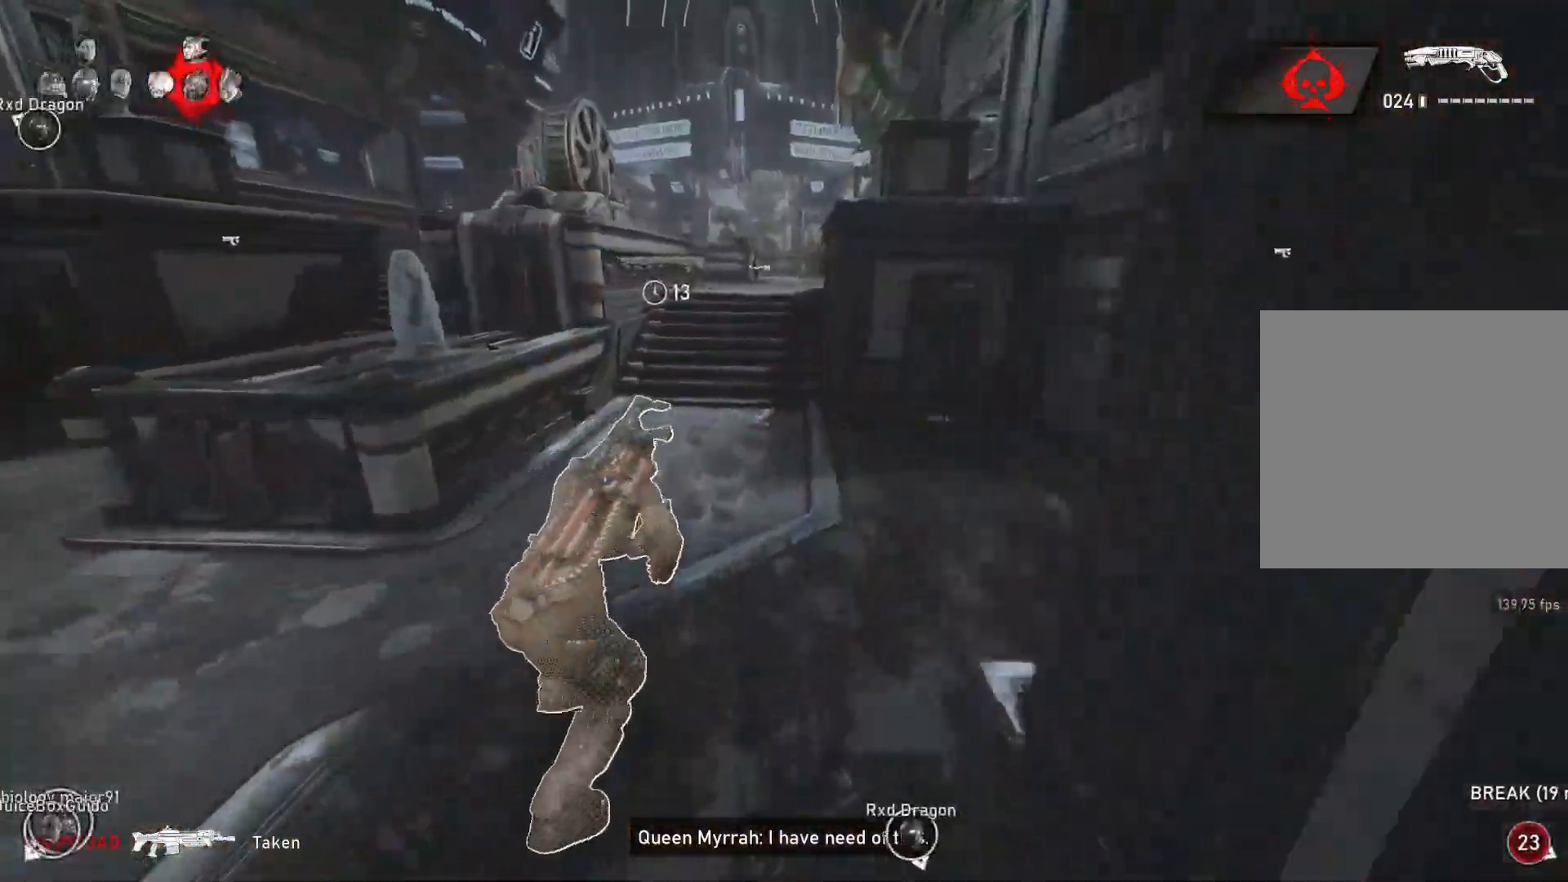
{"buttons": ["A", "L1"], "left_stick": "center", "right_stick": "center", "events": [[333, "left_stick", "left"], [467, "left_stick", "center"]]}